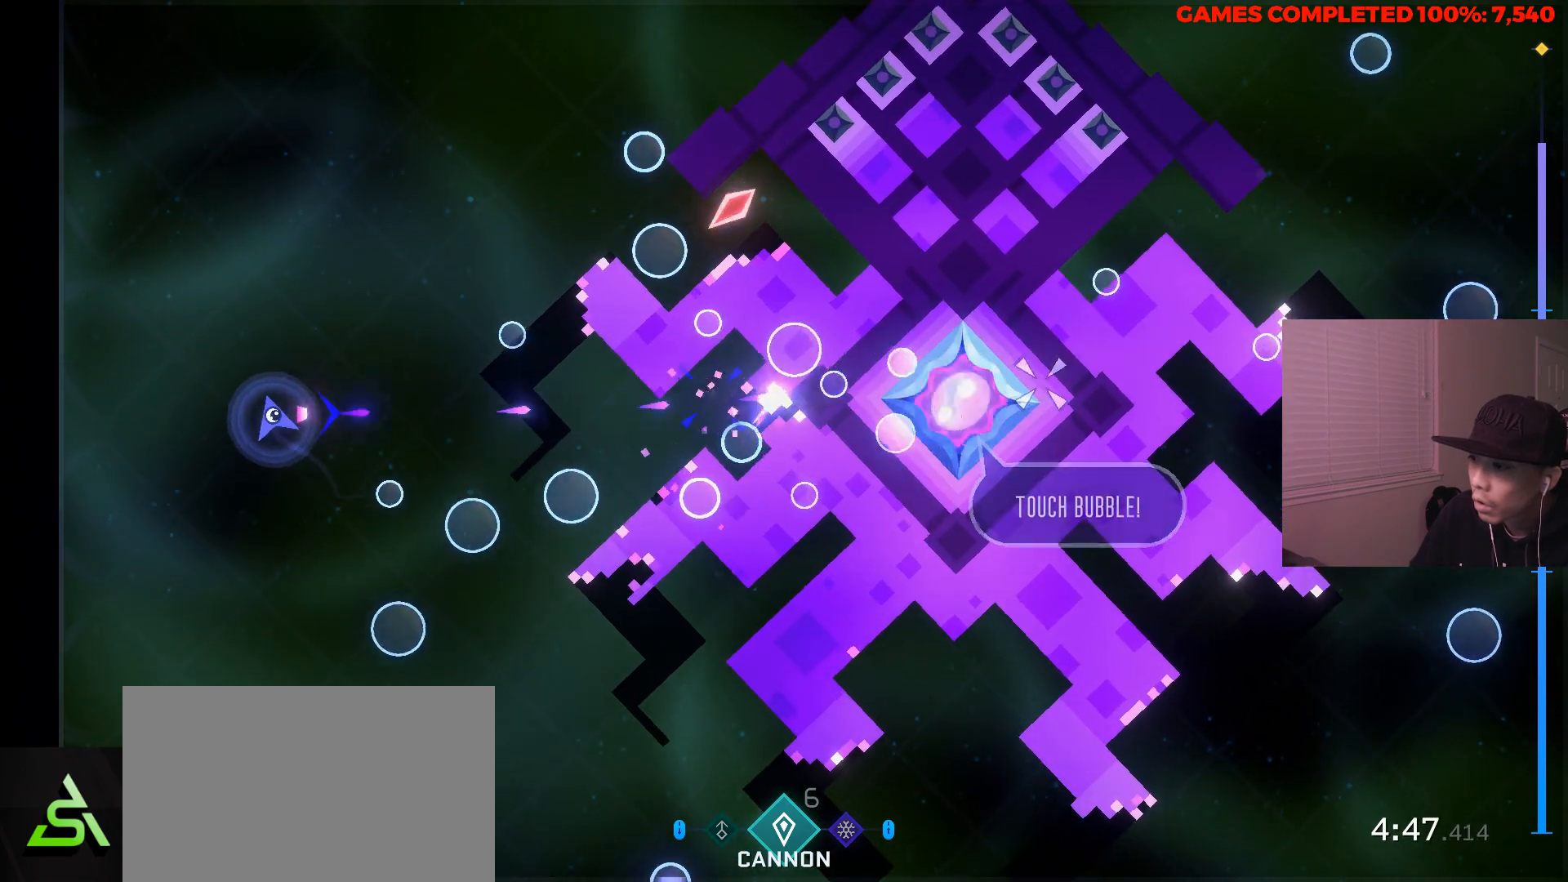
Gameplay with keyboard and mouse; each line is a JSON object with the keys and mouse buttons held at the frame after it. "events" lists presses ("down") and releases ("up") of "1", "2", "3", "4", "5", "a", "alt", "c", "ctrl", "d", "e", "f", "q", "r", "s", "shift", "space", "tab", "v", "w", "x", "z", "mouse_left", "mouse_middle", "mouse_right", "mouse_wheel_up" and "mouse_wheel_down" between this image and that frame as [ms after this image, input, new state], when the widget could be followed in between. "mouse_left", "mouse_middle", "mouse_right", "mouse_wheel_up", "mouse_wheel_down" = the "left", "middle", "right", "wheel_up", "wheel_down" buttons of the "mouse" list. No other keys are recorded. Not read: mouse_move.
{"keys": ["s"], "mouse": [], "events": [[67, "a", "down"], [150, "s", "down"], [200, "mouse_left", "up"], [350, "a", "up"]]}
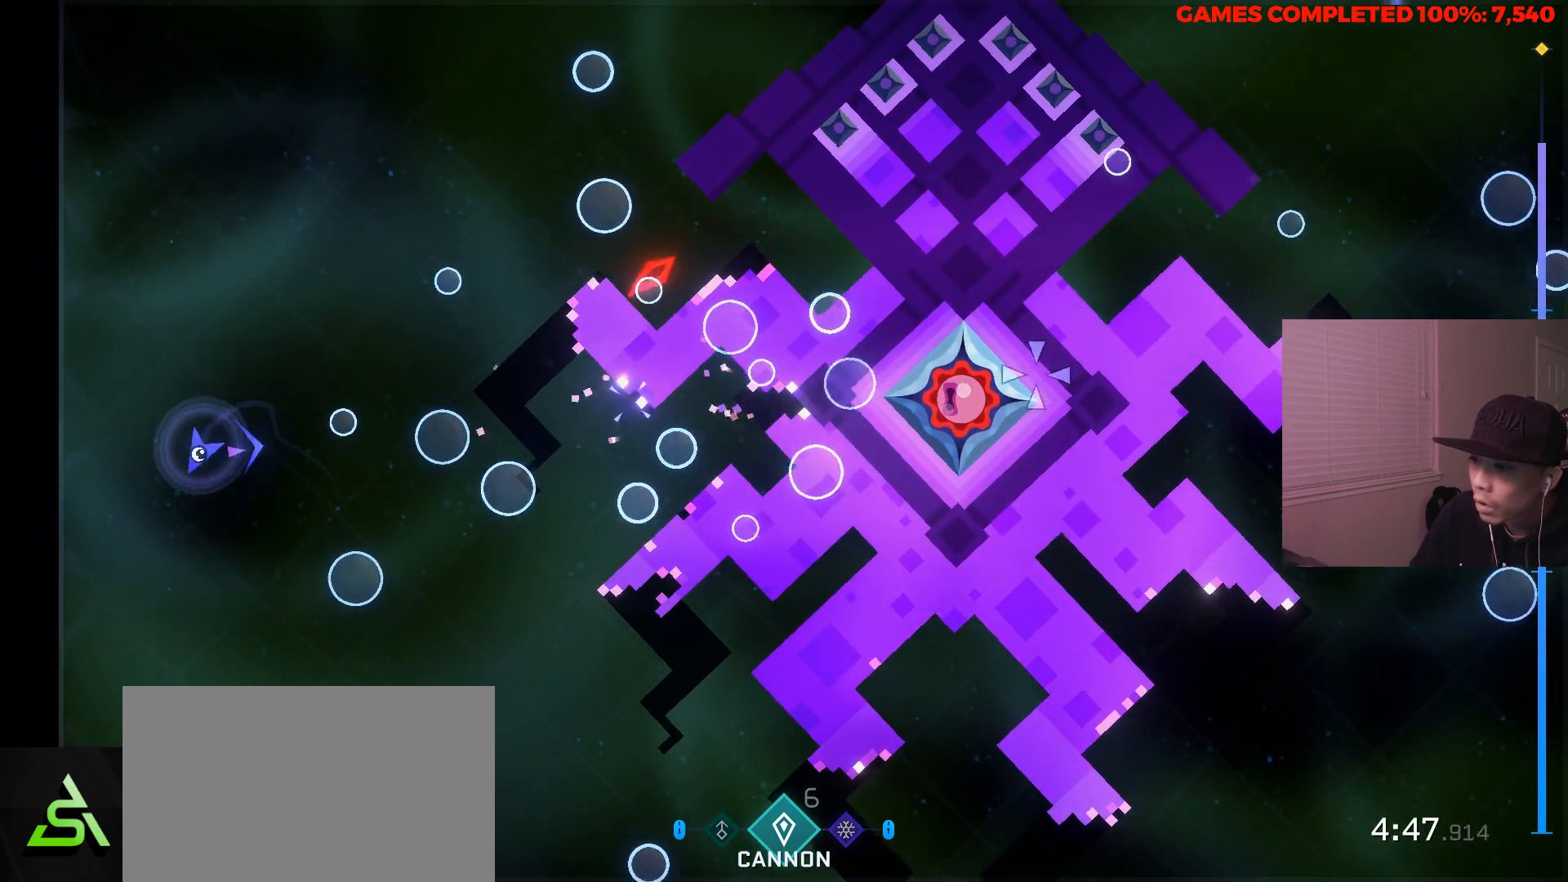
{"keys": ["s"], "mouse": [], "events": []}
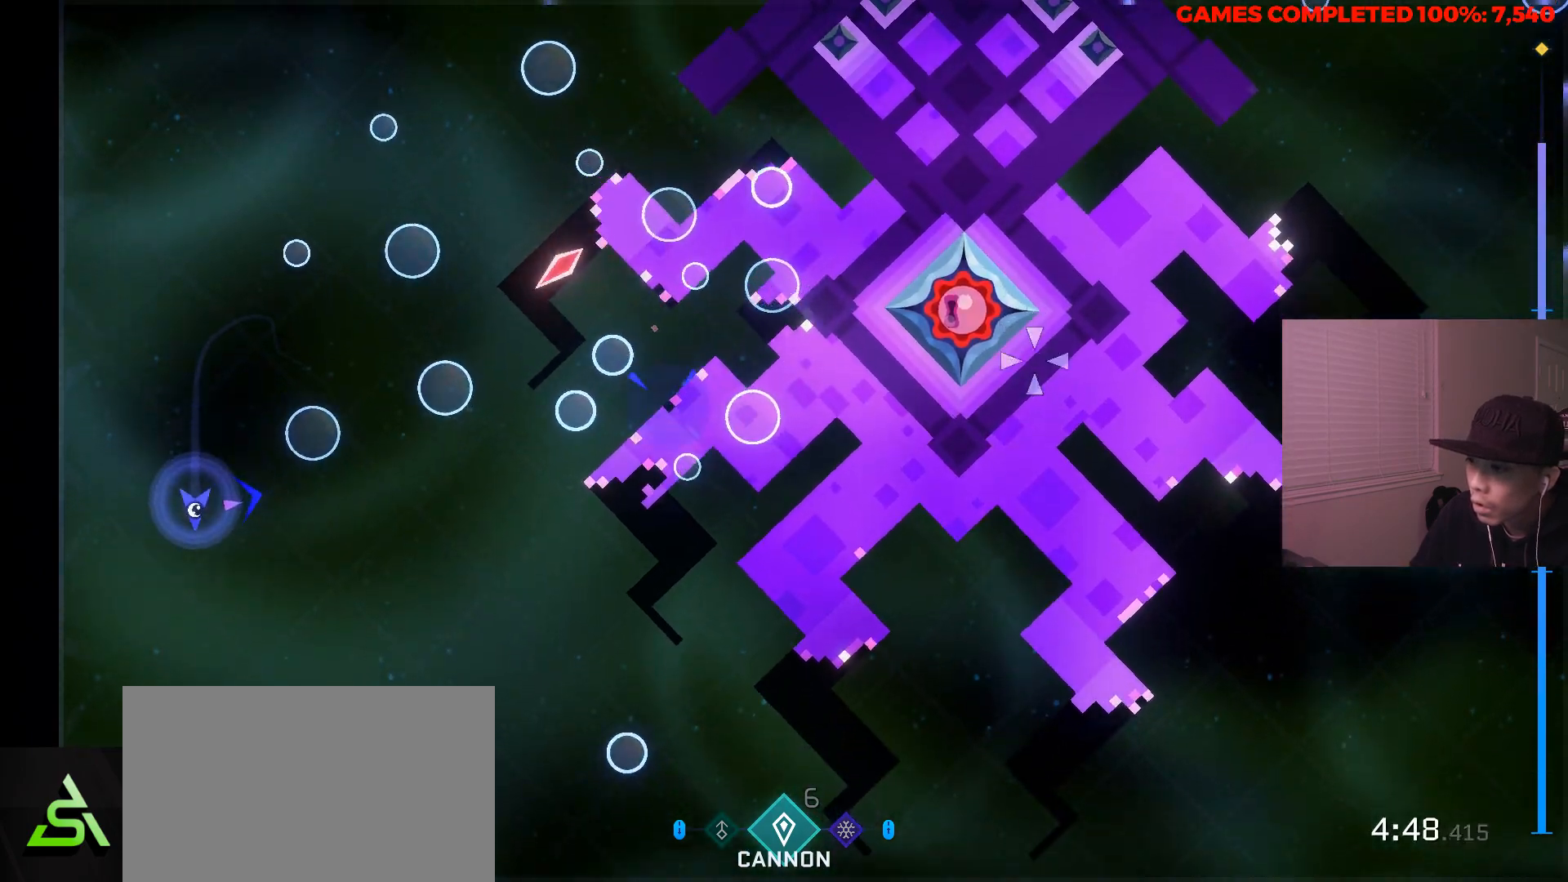
{"keys": ["d", "s"], "mouse": [], "events": [[100, "d", "down"]]}
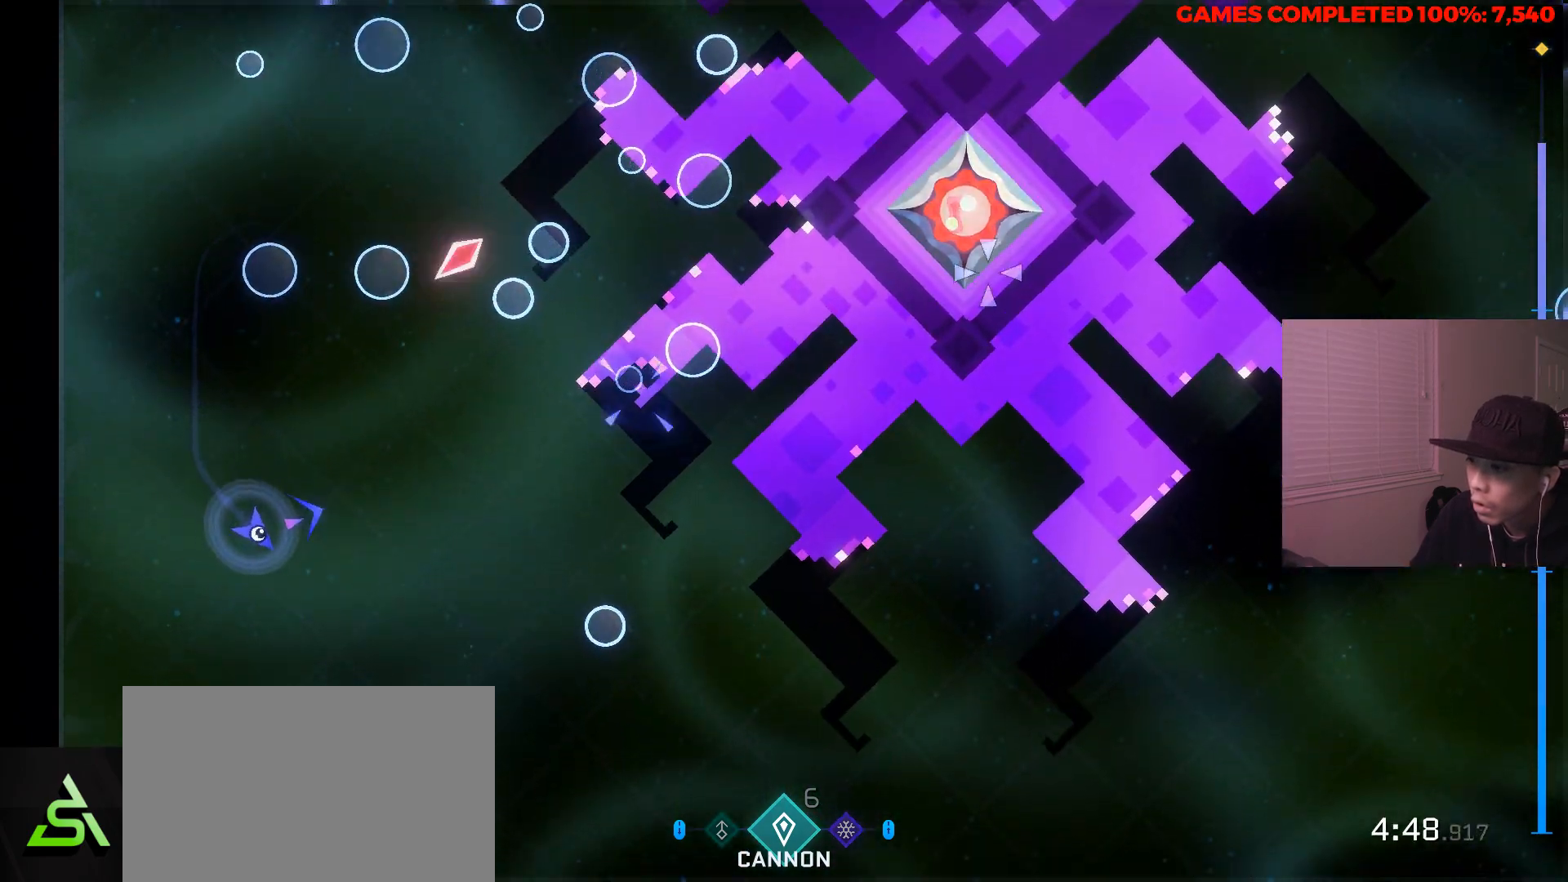
{"keys": ["d", "s"], "mouse": [], "events": [[150, "d", "up"], [200, "d", "down"]]}
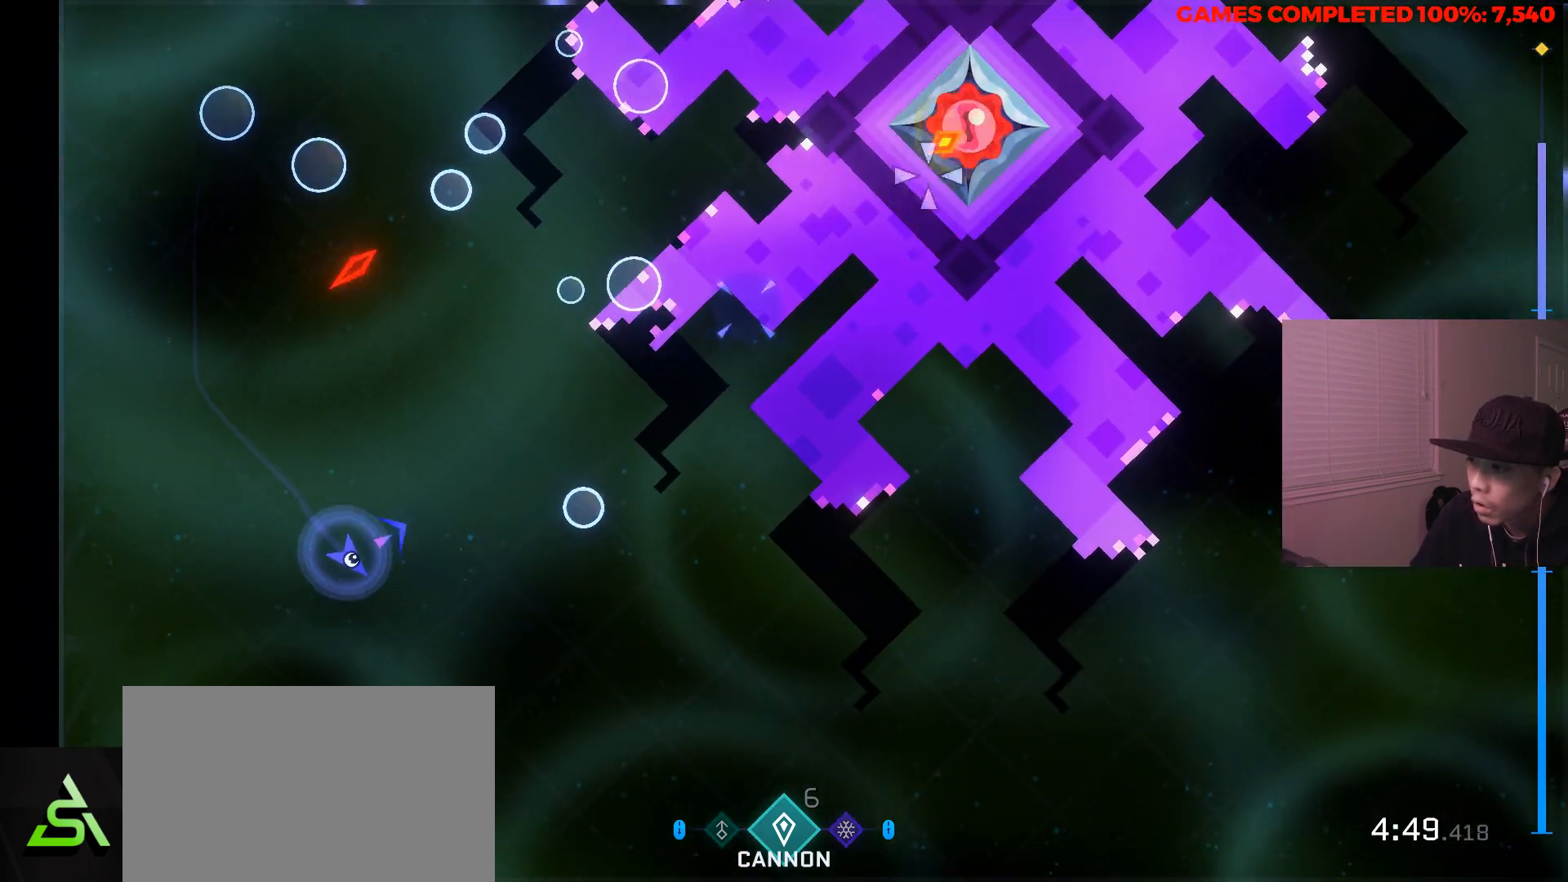
{"keys": [], "mouse": ["left"], "events": [[167, "mouse_left", "down"], [167, "s", "up"], [500, "d", "up"]]}
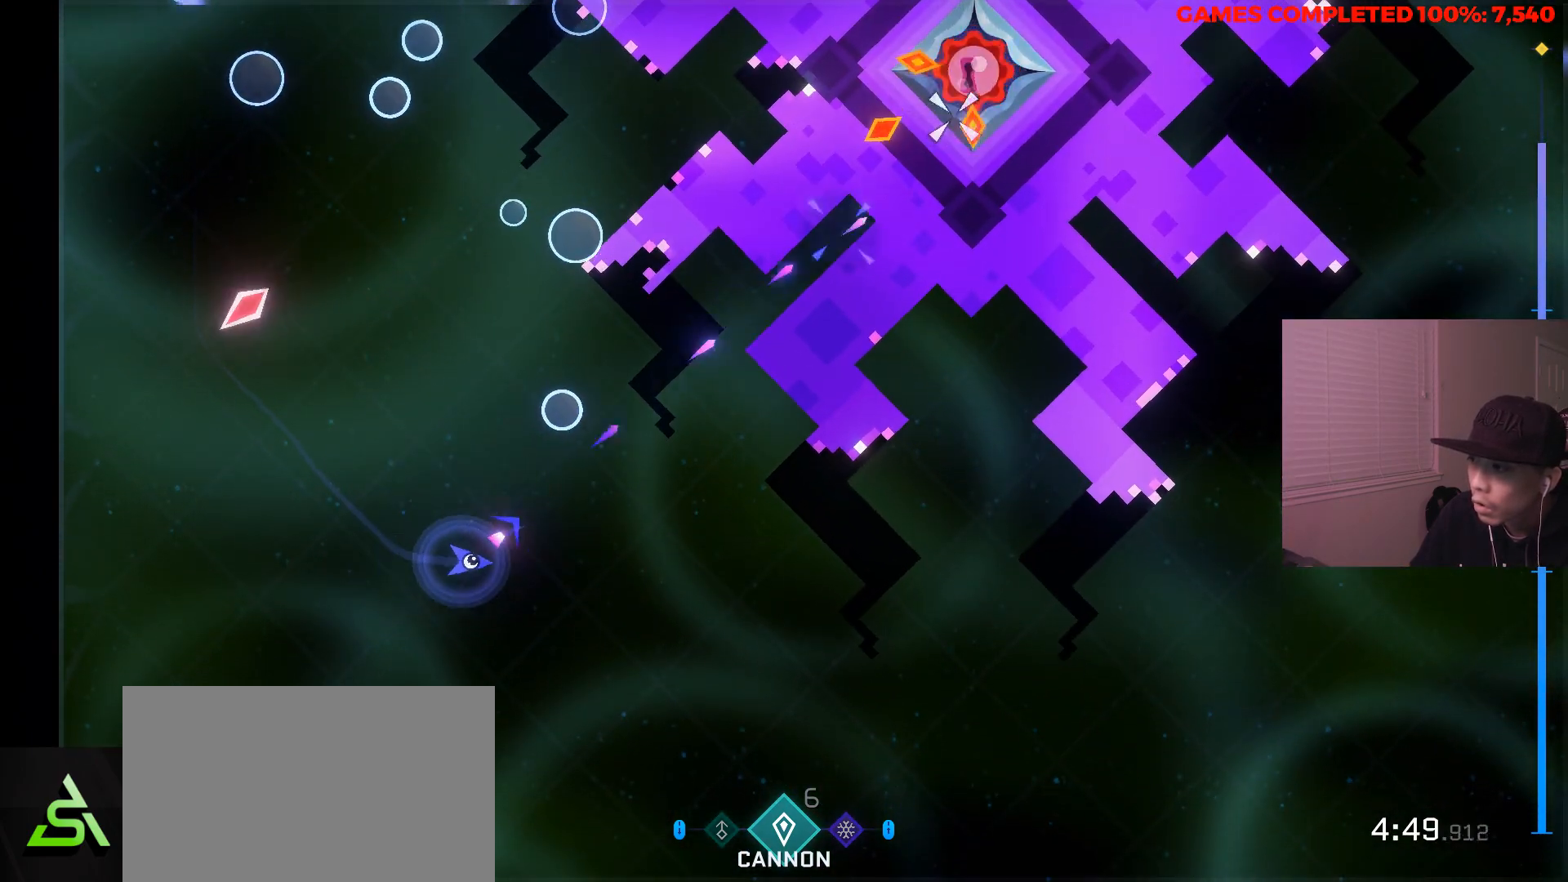
{"keys": [], "mouse": ["left"], "events": []}
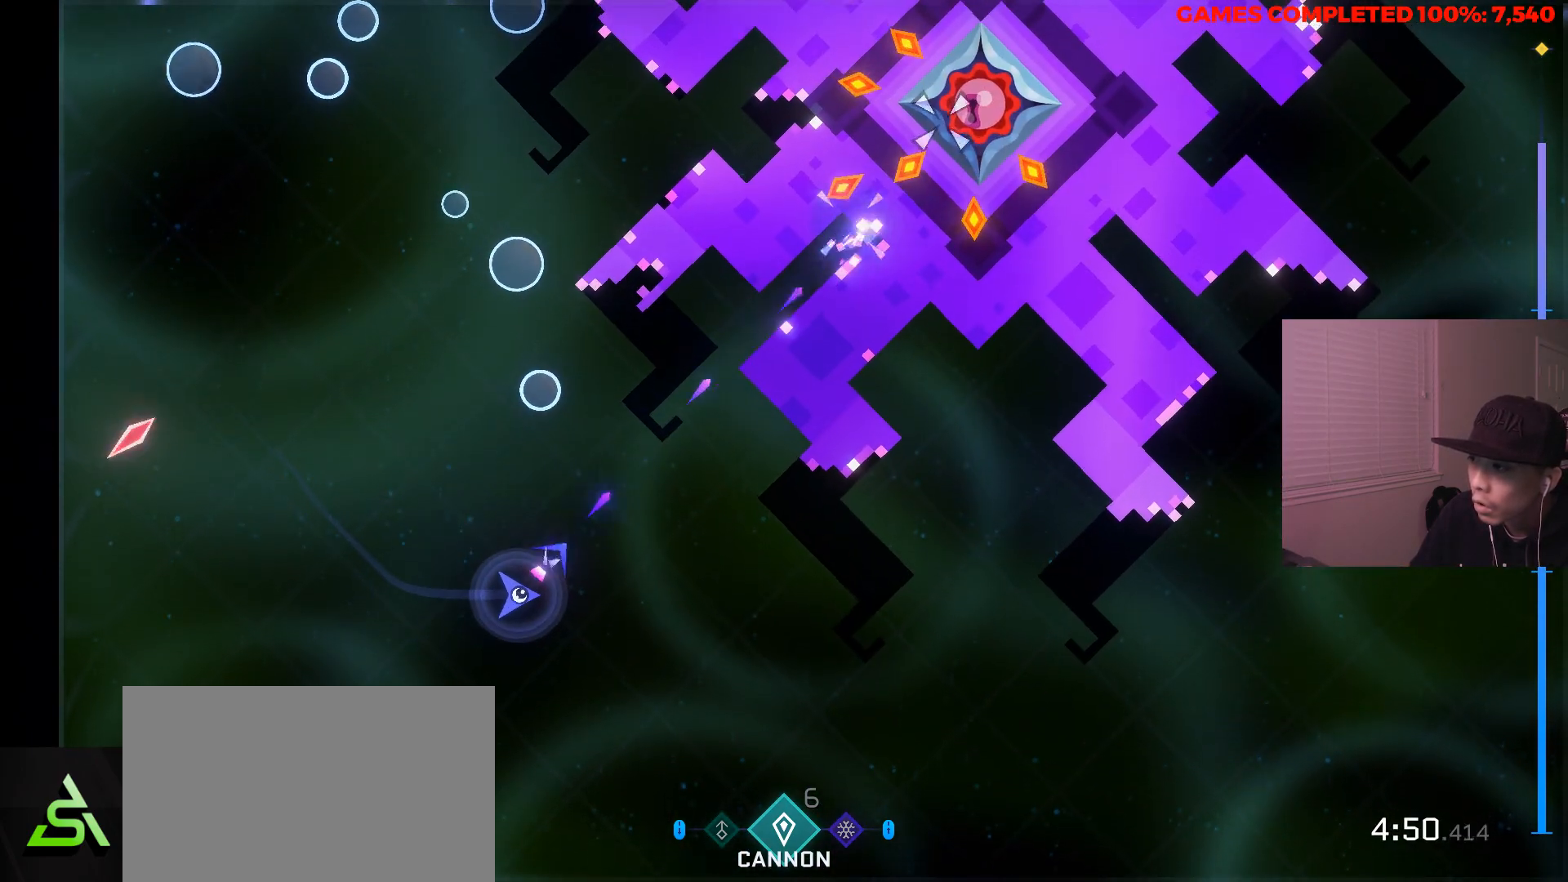
{"keys": [], "mouse": ["left"], "events": [[117, "w", "down"], [200, "w", "up"]]}
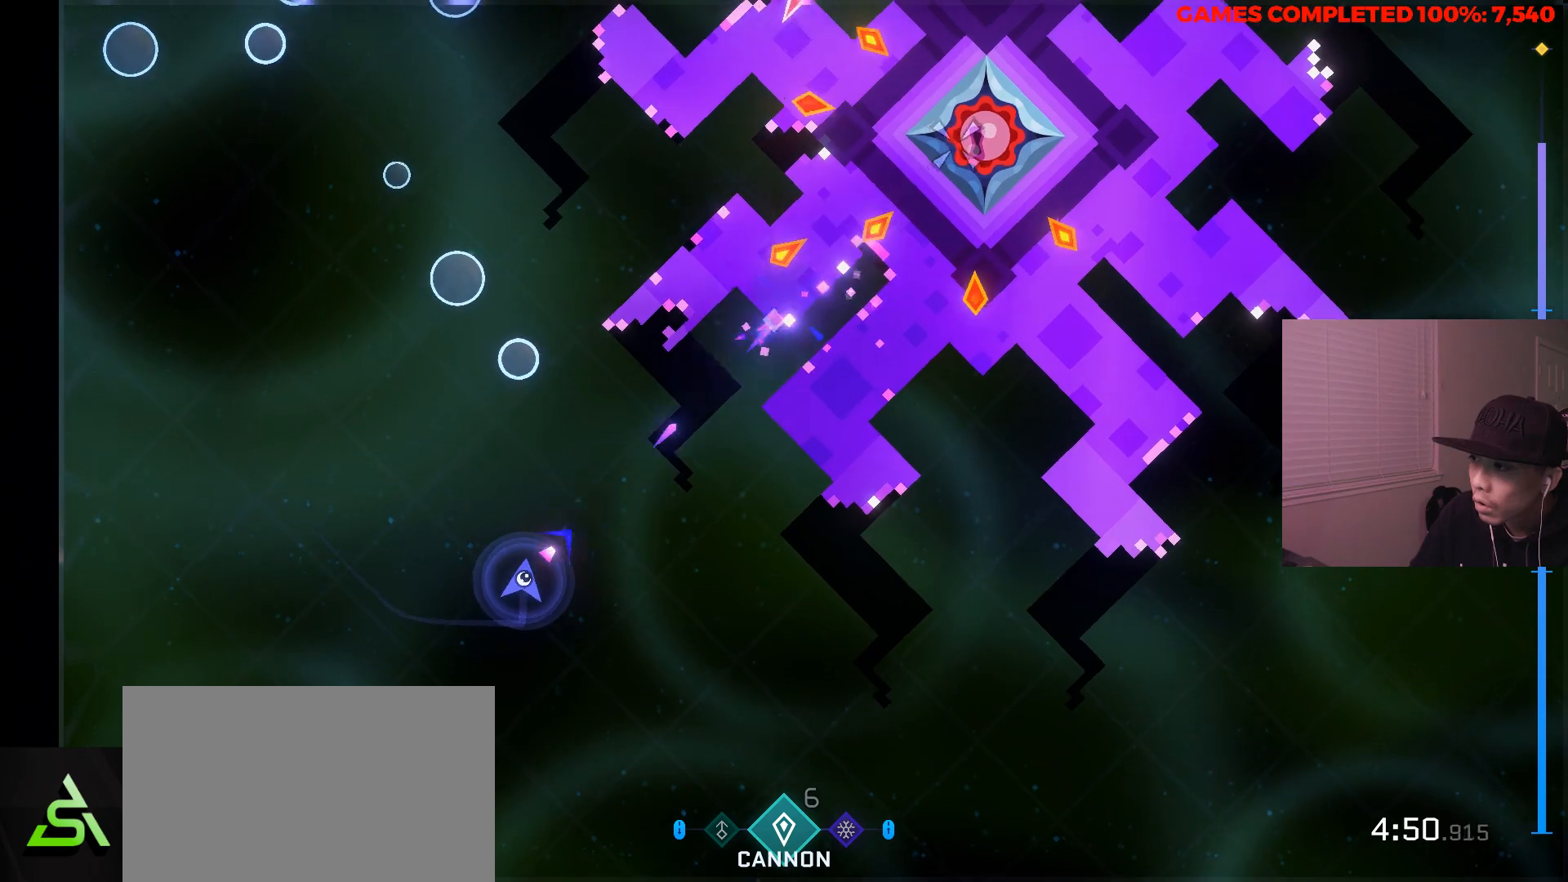
{"keys": [], "mouse": ["left"], "events": [[117, "d", "down"], [217, "d", "up"]]}
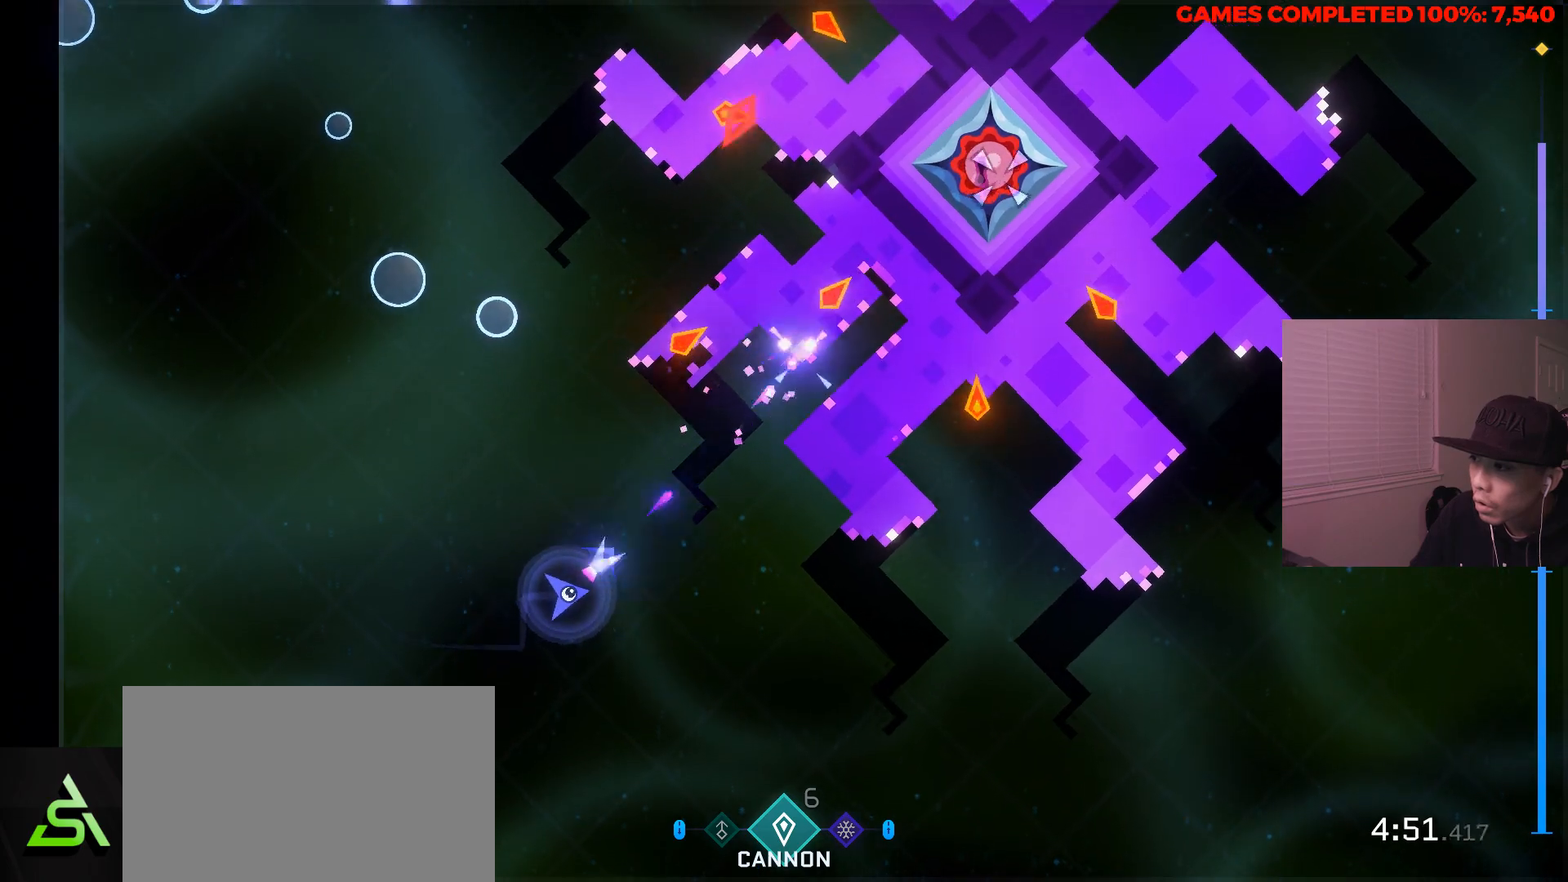
{"keys": [], "mouse": ["left"], "events": [[333, "w", "down"], [367, "w", "up"]]}
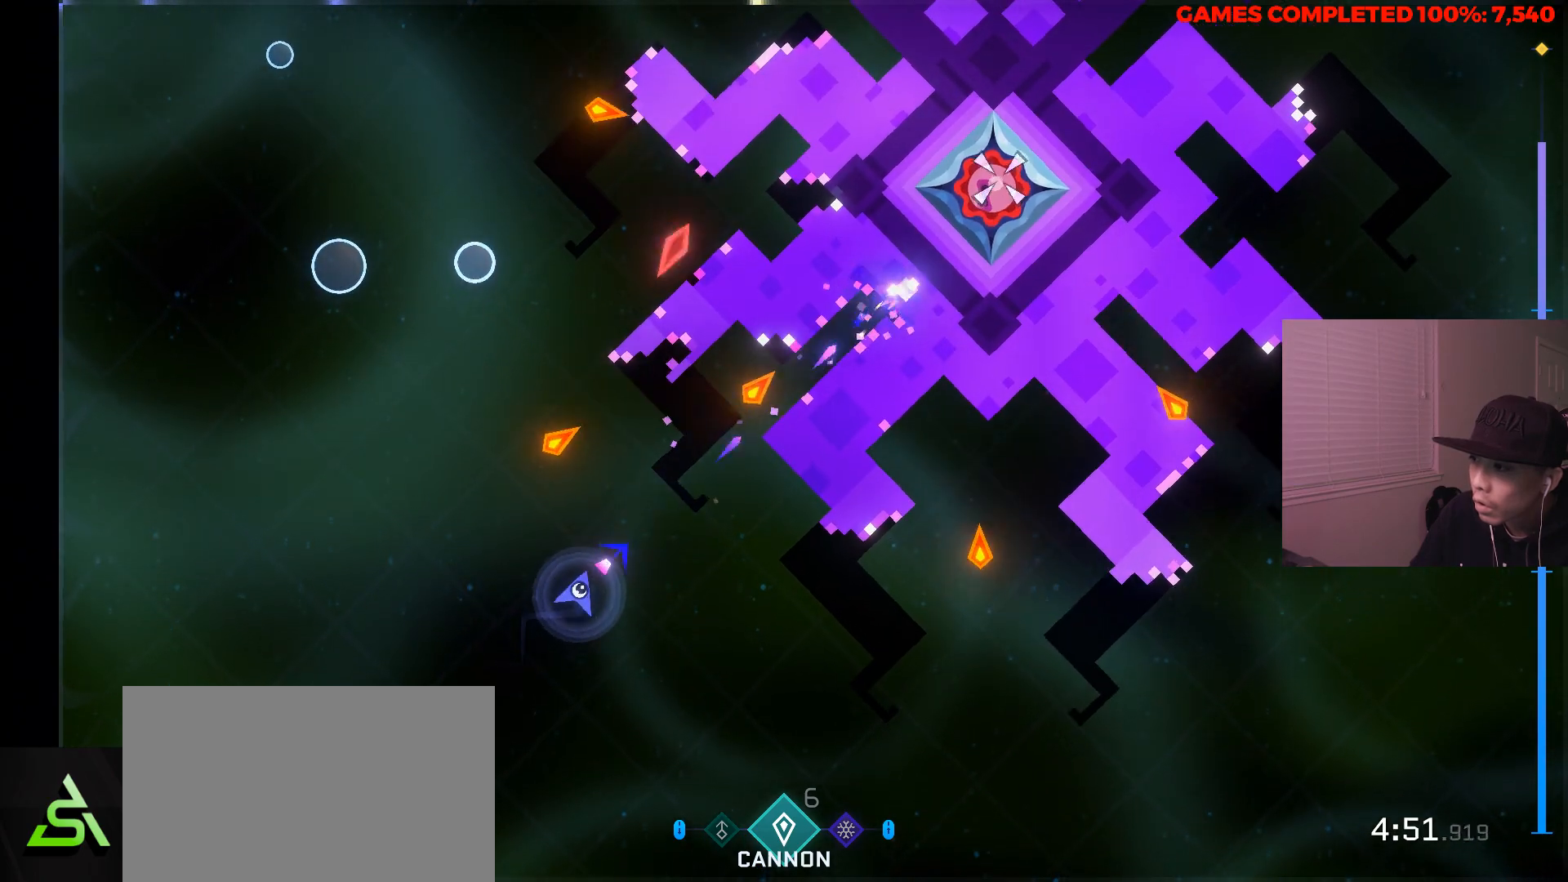
{"keys": ["d", "s"], "mouse": ["left"], "events": [[383, "s", "down"], [483, "d", "down"]]}
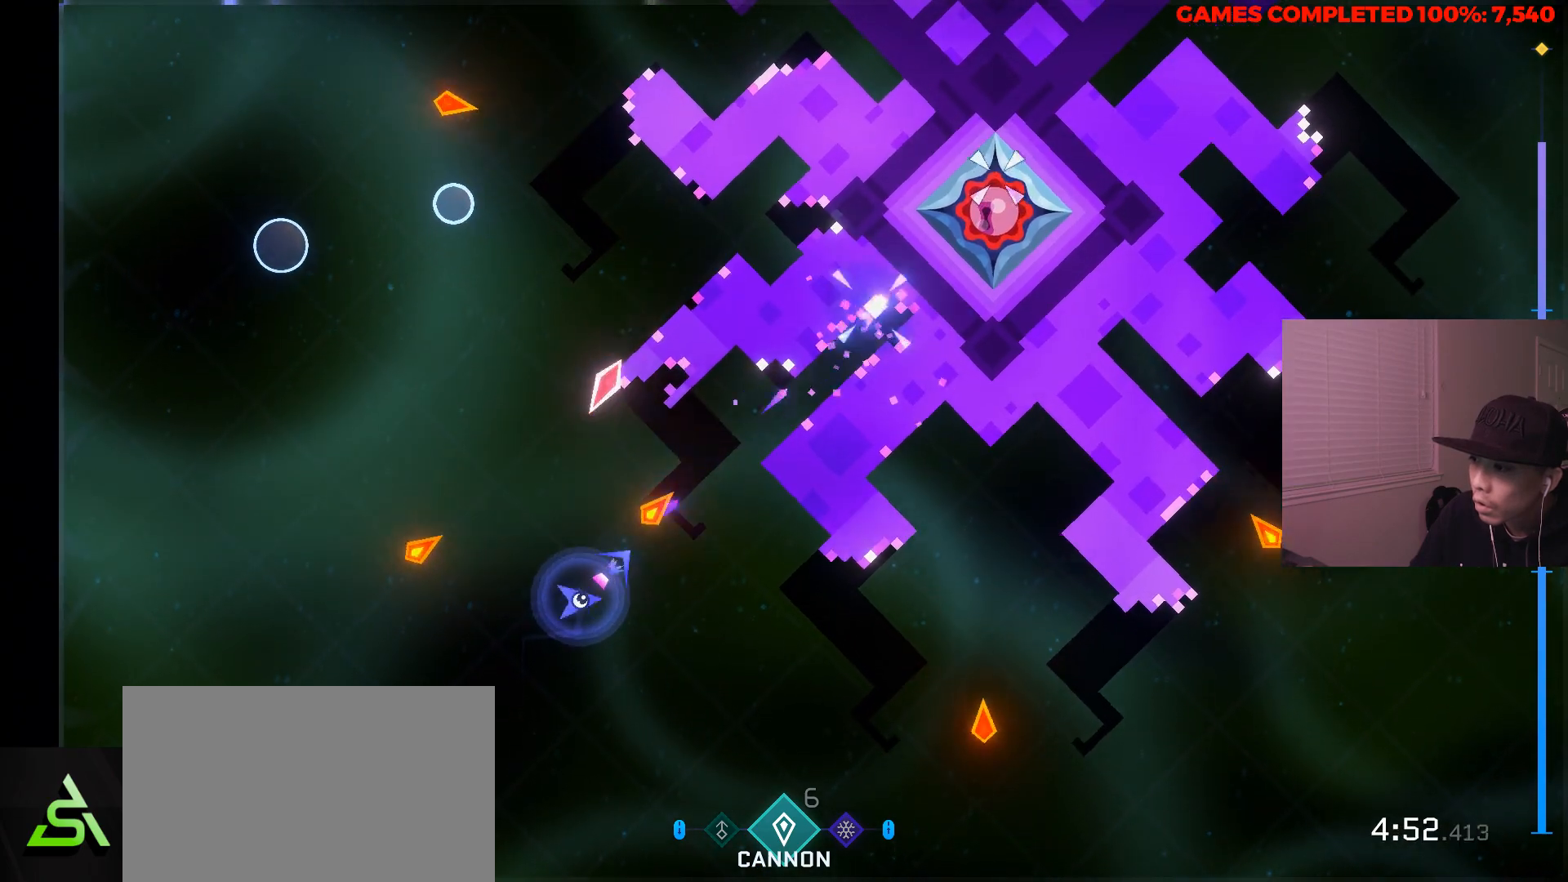
{"keys": ["w"], "mouse": ["left"], "events": [[267, "d", "up"], [267, "s", "up"], [317, "a", "down"], [417, "a", "up"], [417, "w", "down"]]}
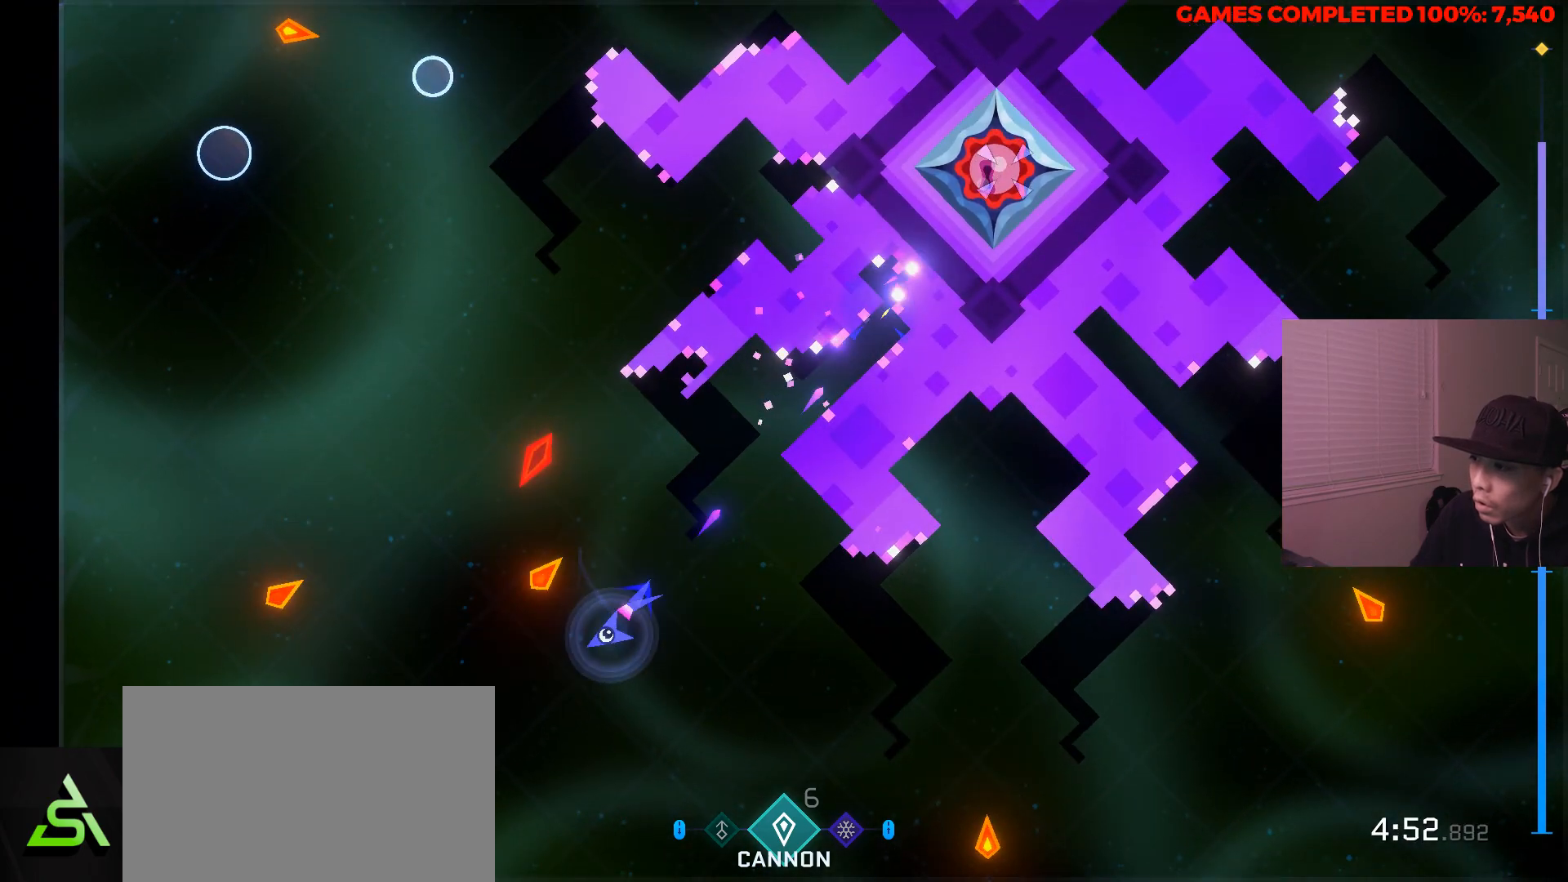
{"keys": ["w"], "mouse": ["left"], "events": [[100, "w", "up"], [467, "w", "down"]]}
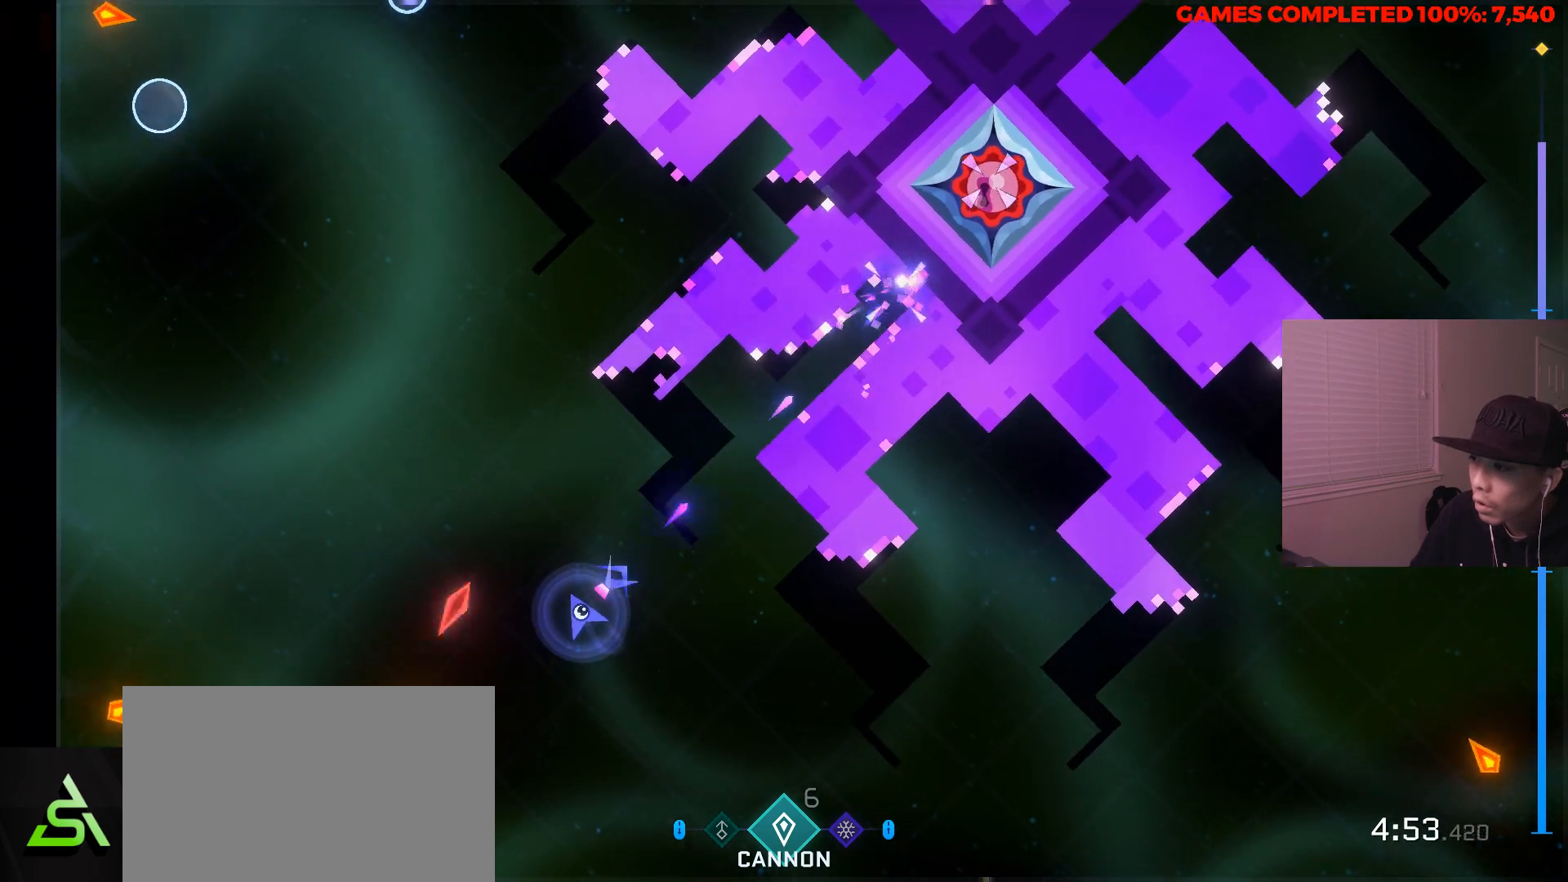
{"keys": ["a", "w"], "mouse": ["left"], "events": [[117, "w", "up"], [300, "a", "down"], [383, "w", "down"]]}
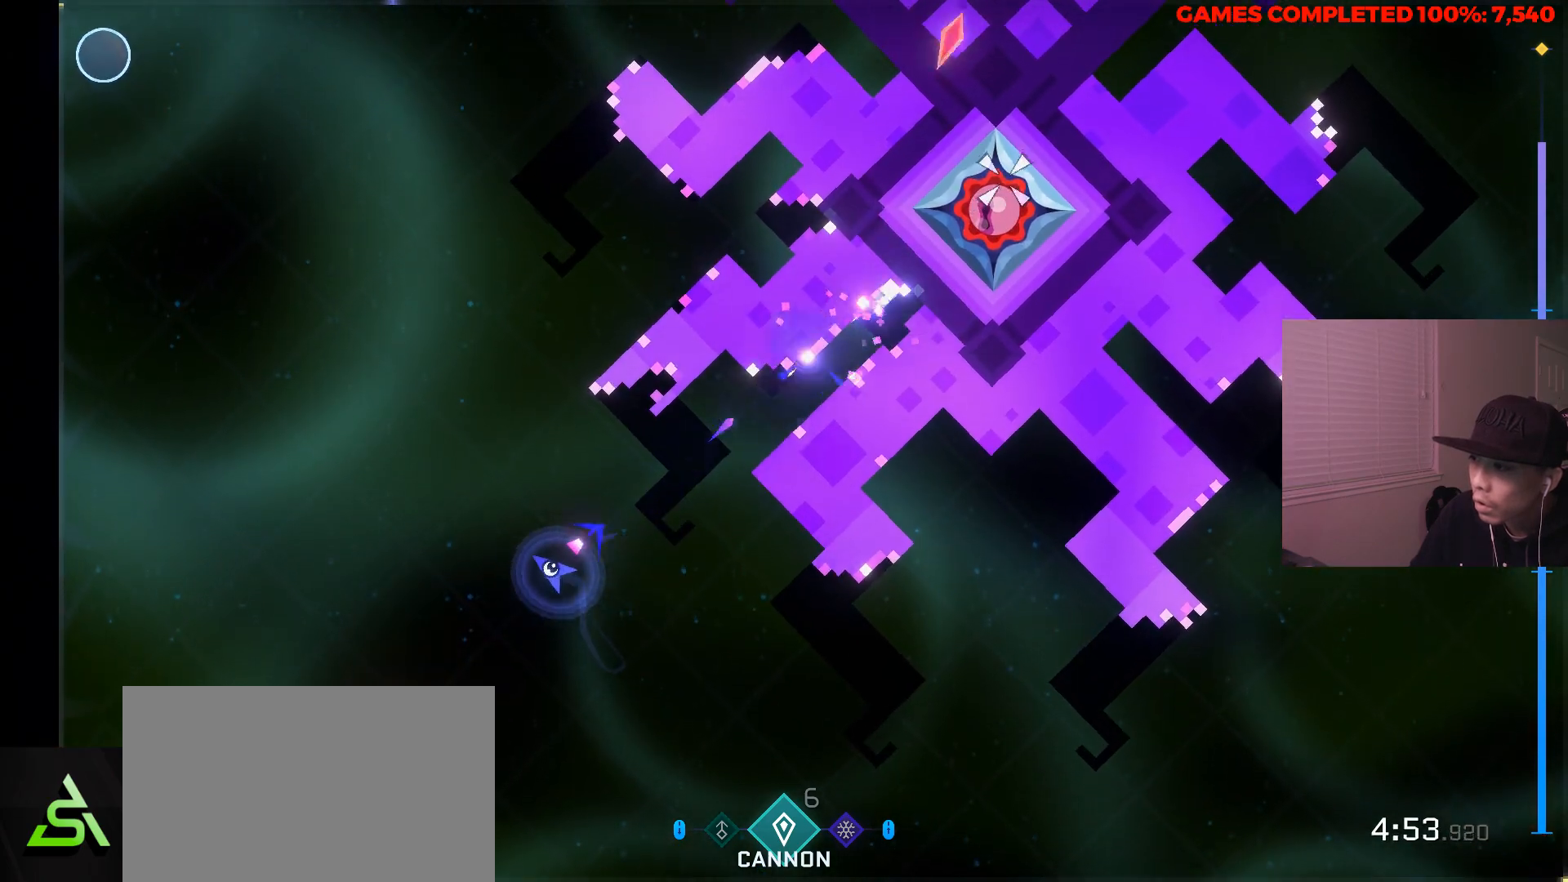
{"keys": ["w"], "mouse": ["left"], "events": [[400, "a", "up"]]}
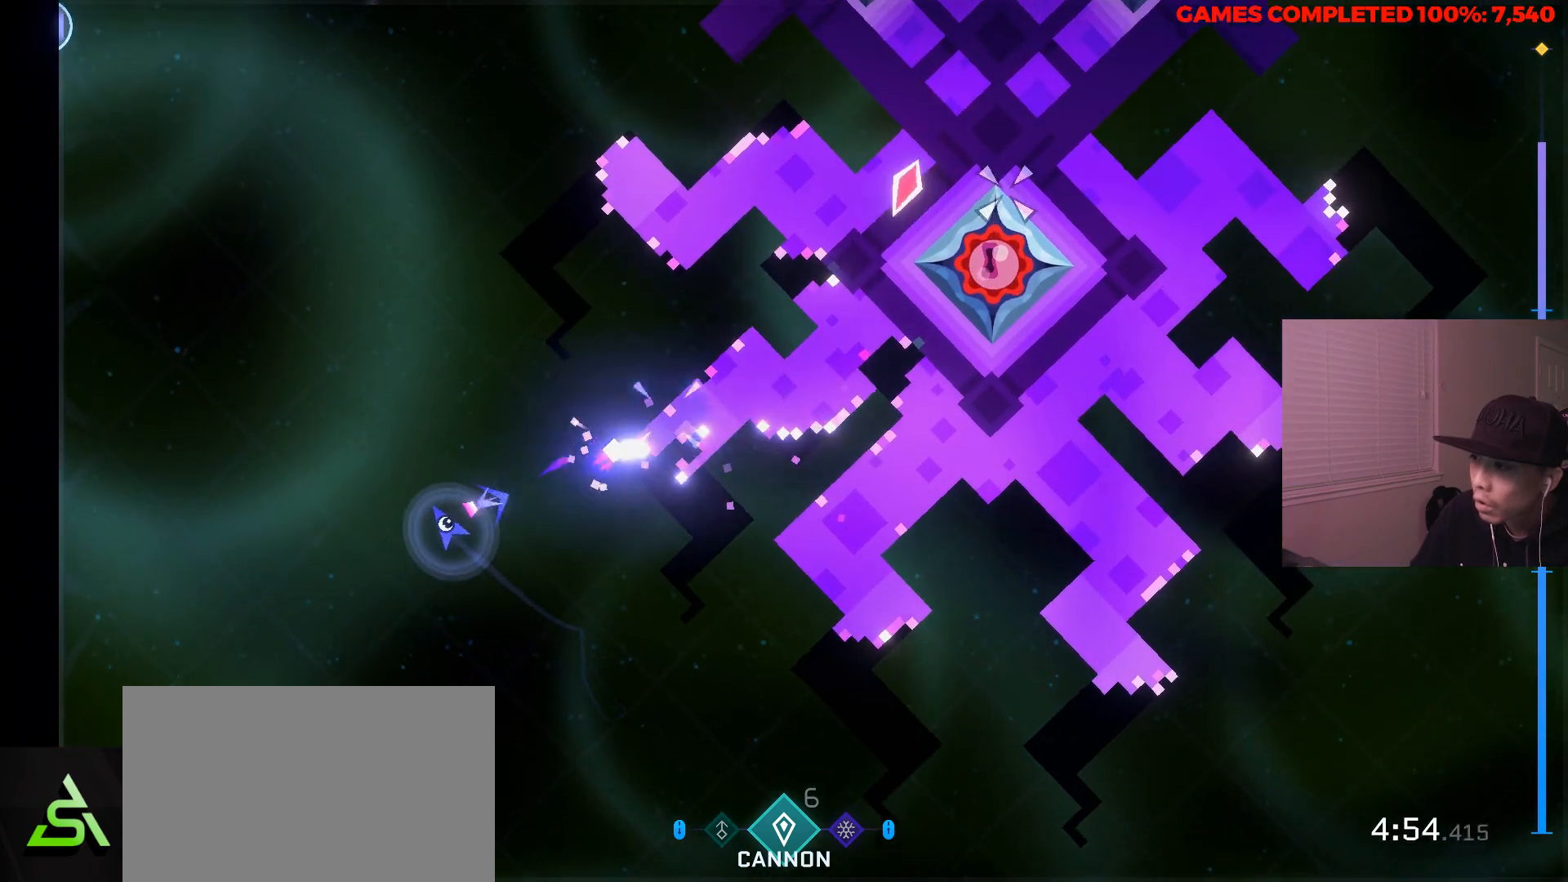
{"keys": [], "mouse": ["left"], "events": [[467, "w", "up"]]}
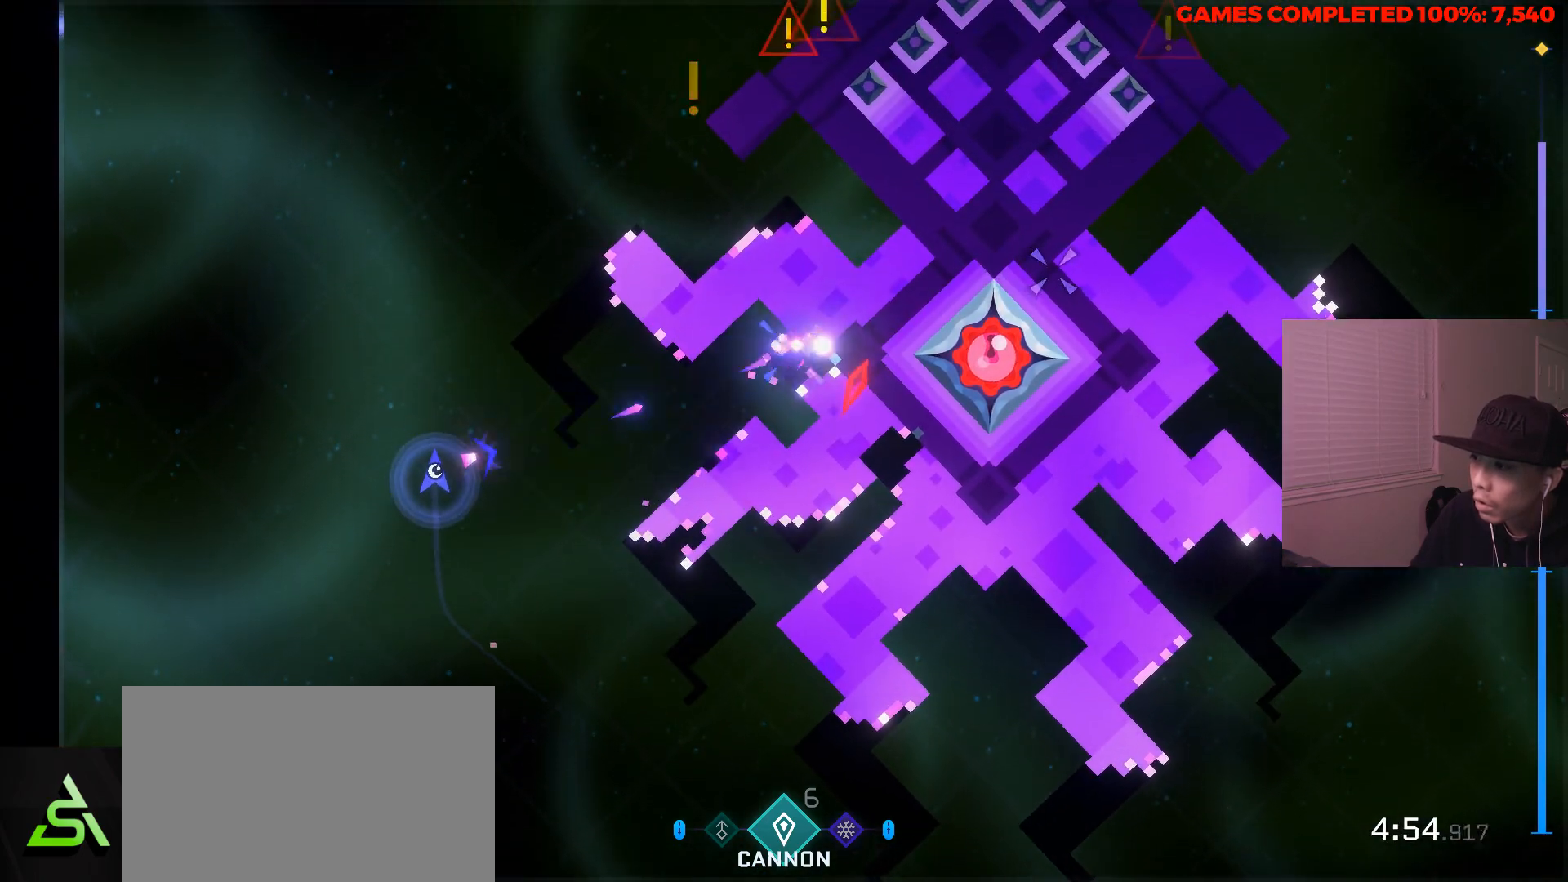
{"keys": [], "mouse": ["left"], "events": [[117, "d", "down"], [200, "d", "up"], [350, "w", "down"], [483, "w", "up"]]}
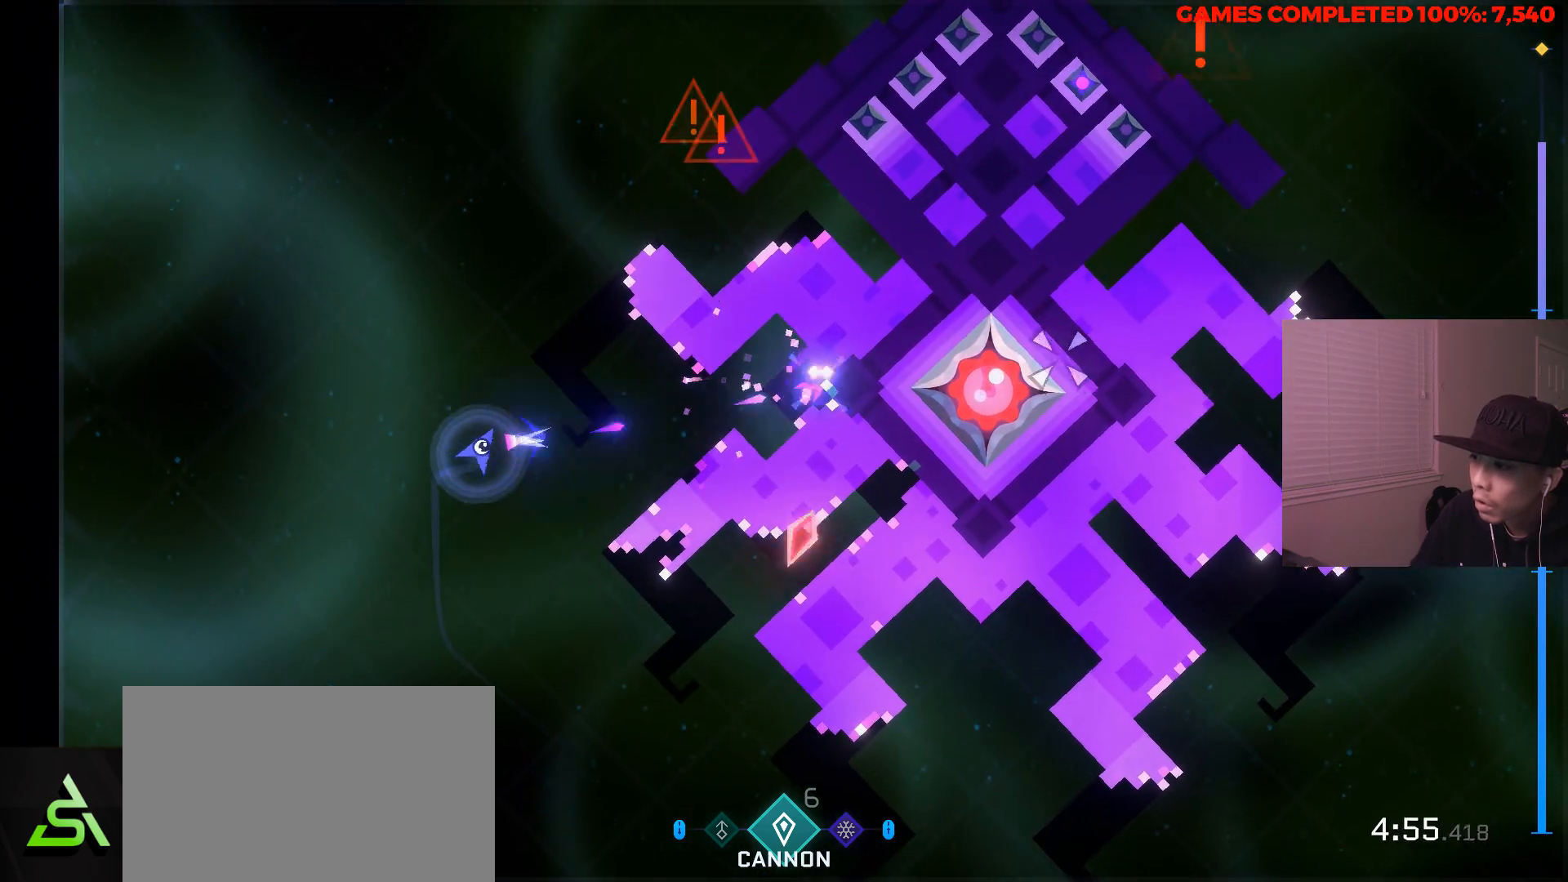
{"keys": [], "mouse": ["left"], "events": [[117, "w", "down"], [217, "w", "up"]]}
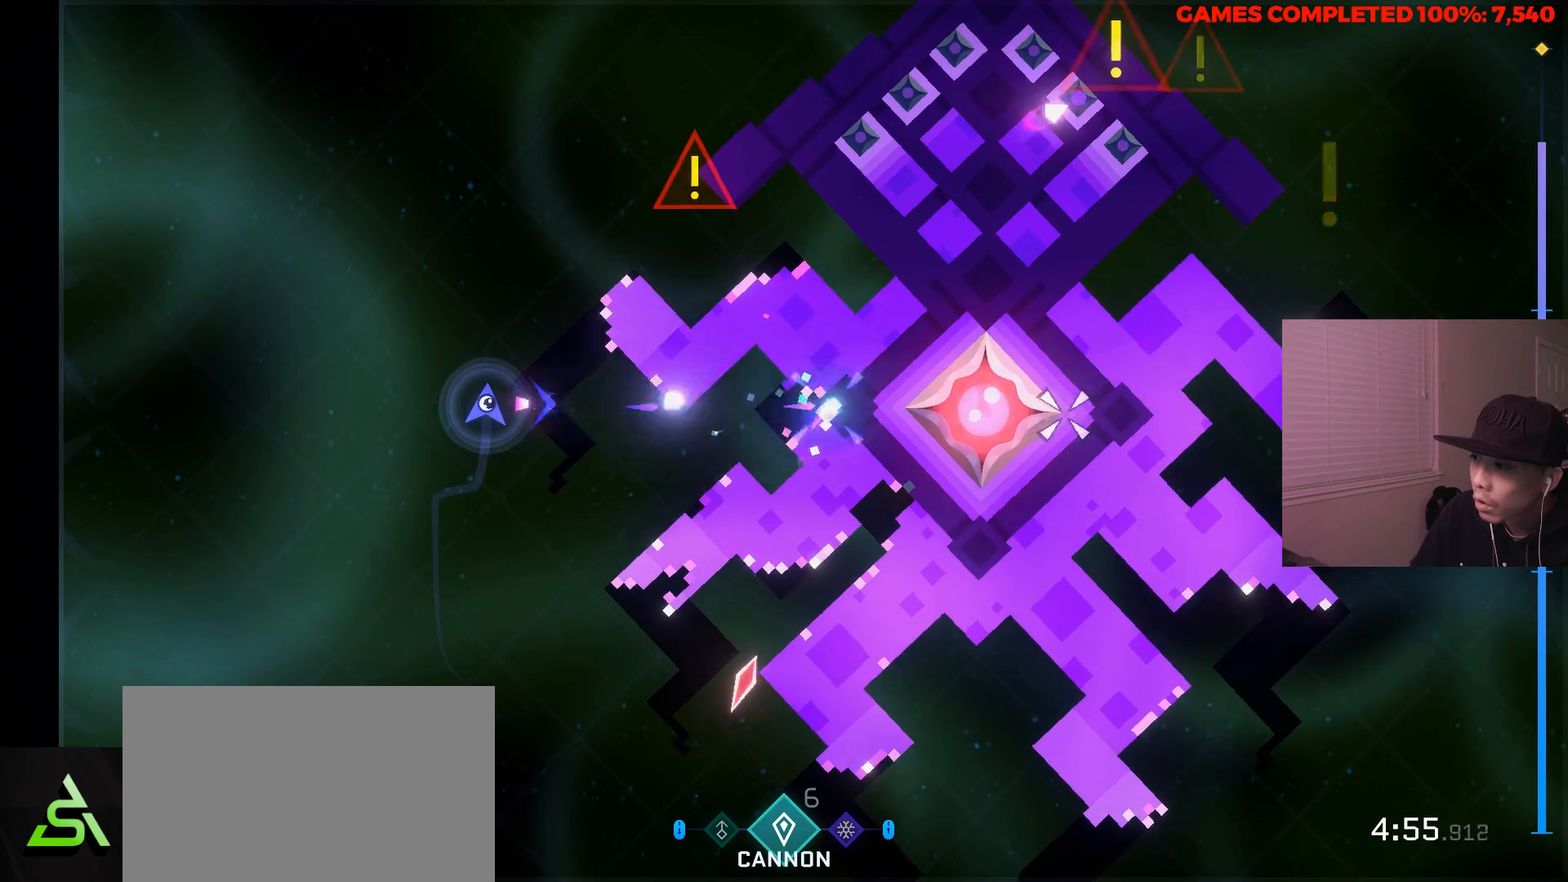
{"keys": ["s"], "mouse": ["left"], "events": [[150, "space", "down"], [233, "space", "up"], [283, "a", "down"], [283, "s", "down"], [467, "a", "up"]]}
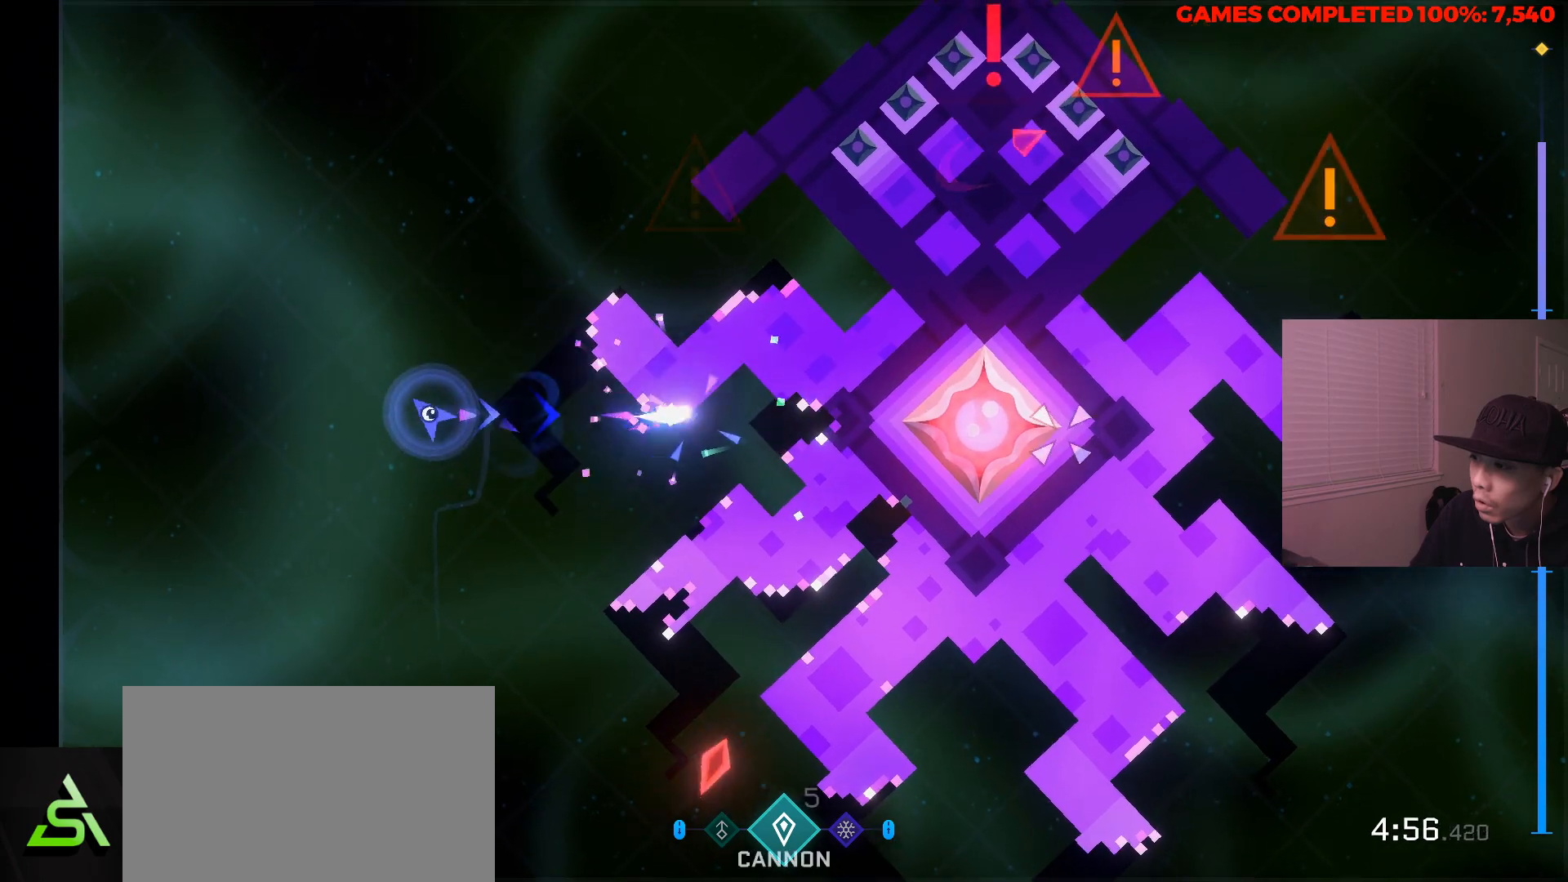
{"keys": [], "mouse": ["left"], "events": [[150, "s", "up"]]}
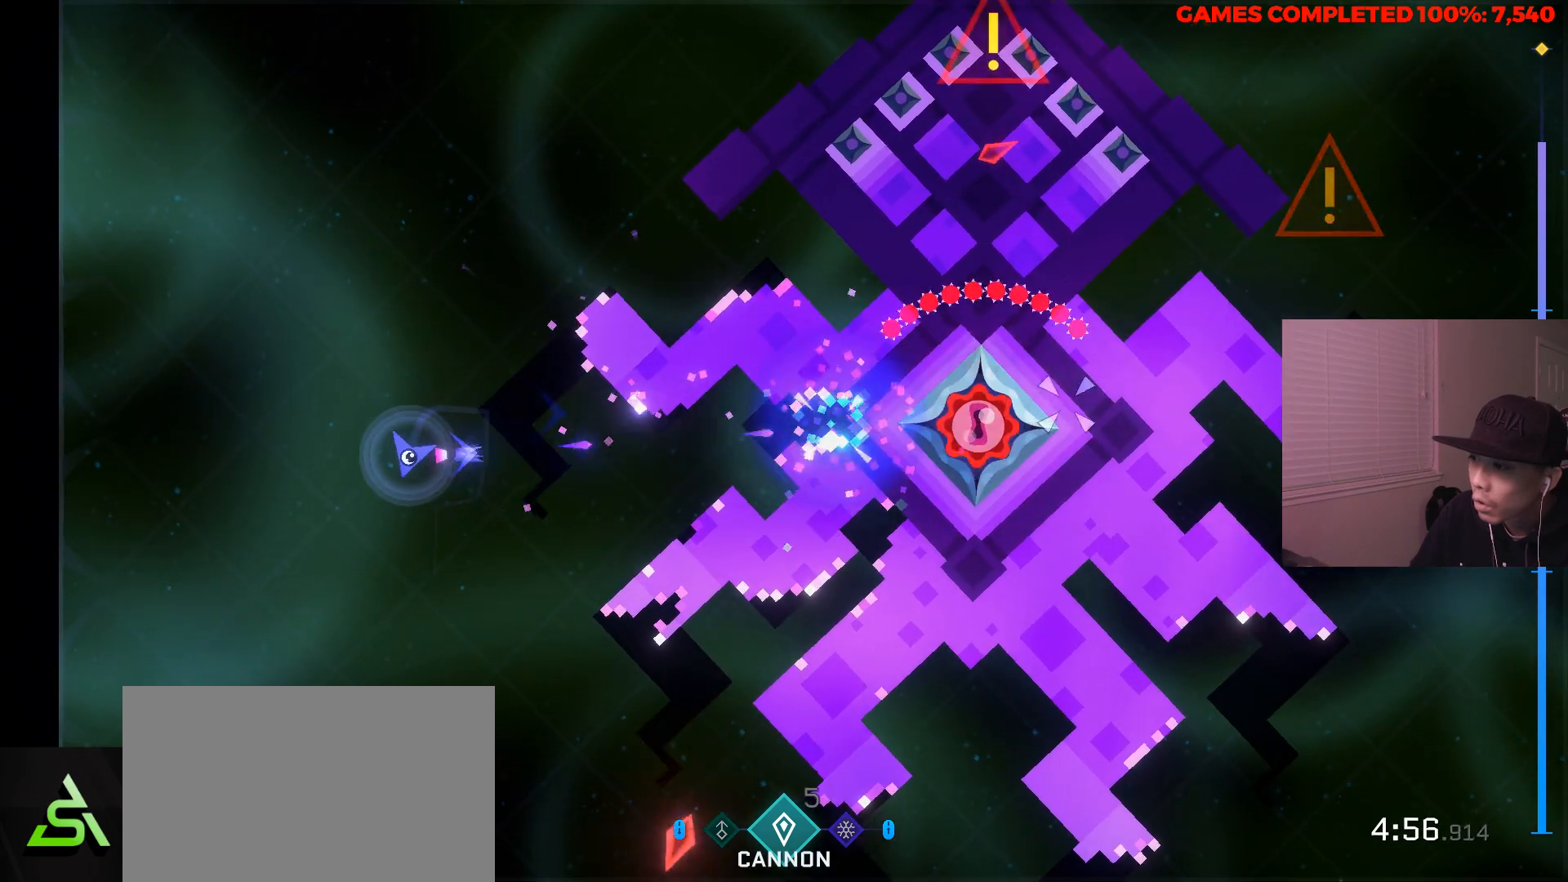
{"keys": ["d"], "mouse": ["left"], "events": [[317, "space", "down"], [400, "d", "down"], [400, "space", "up"]]}
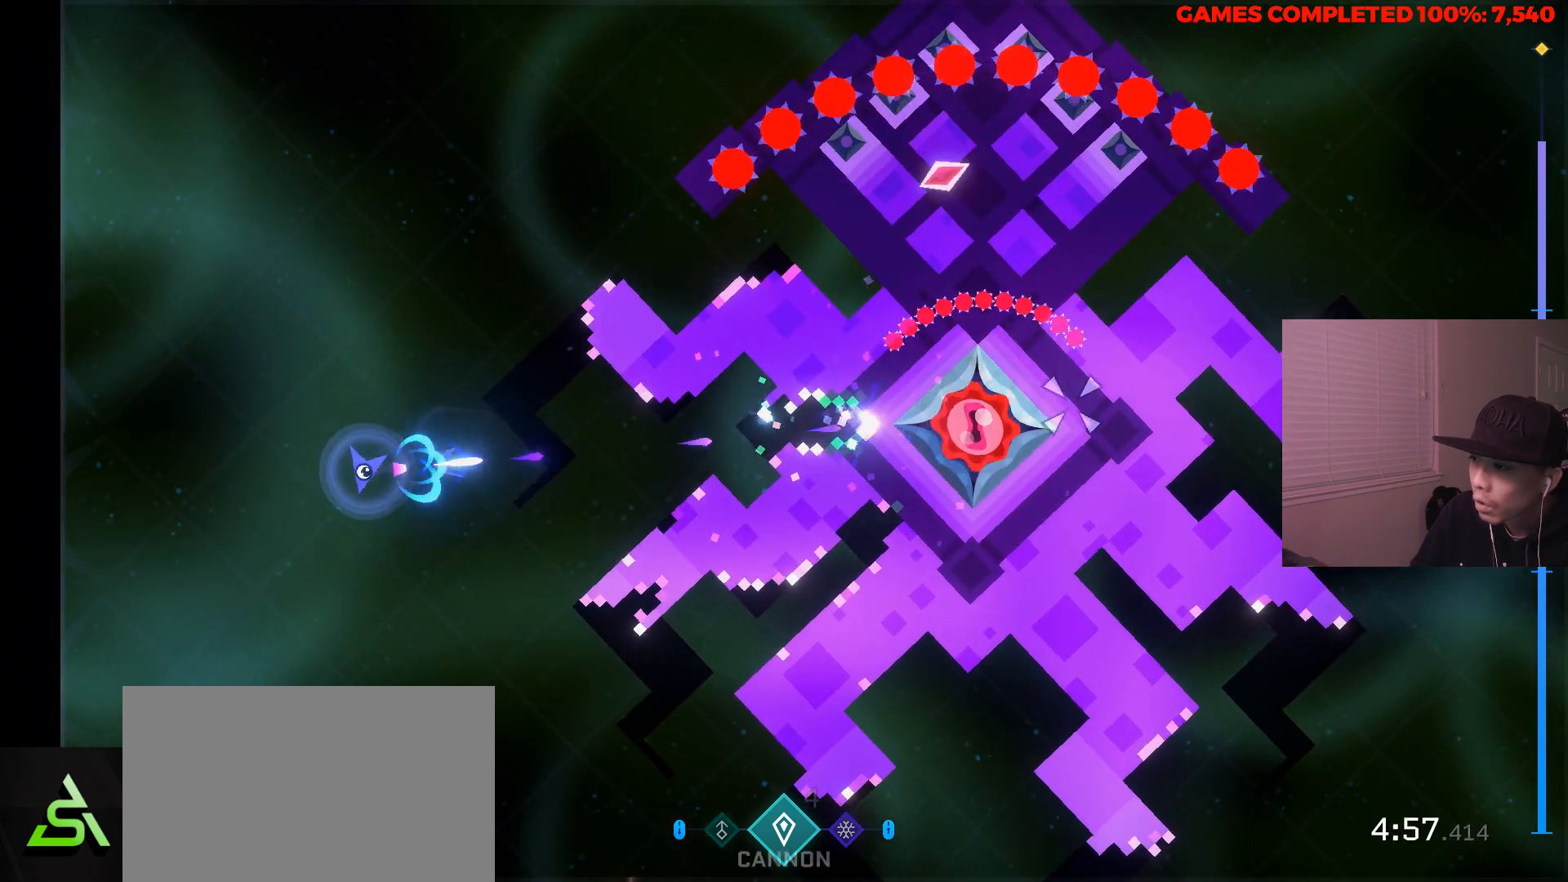
{"keys": ["d", "w"], "mouse": ["left"], "events": [[100, "d", "up"], [283, "d", "down"], [417, "w", "down"]]}
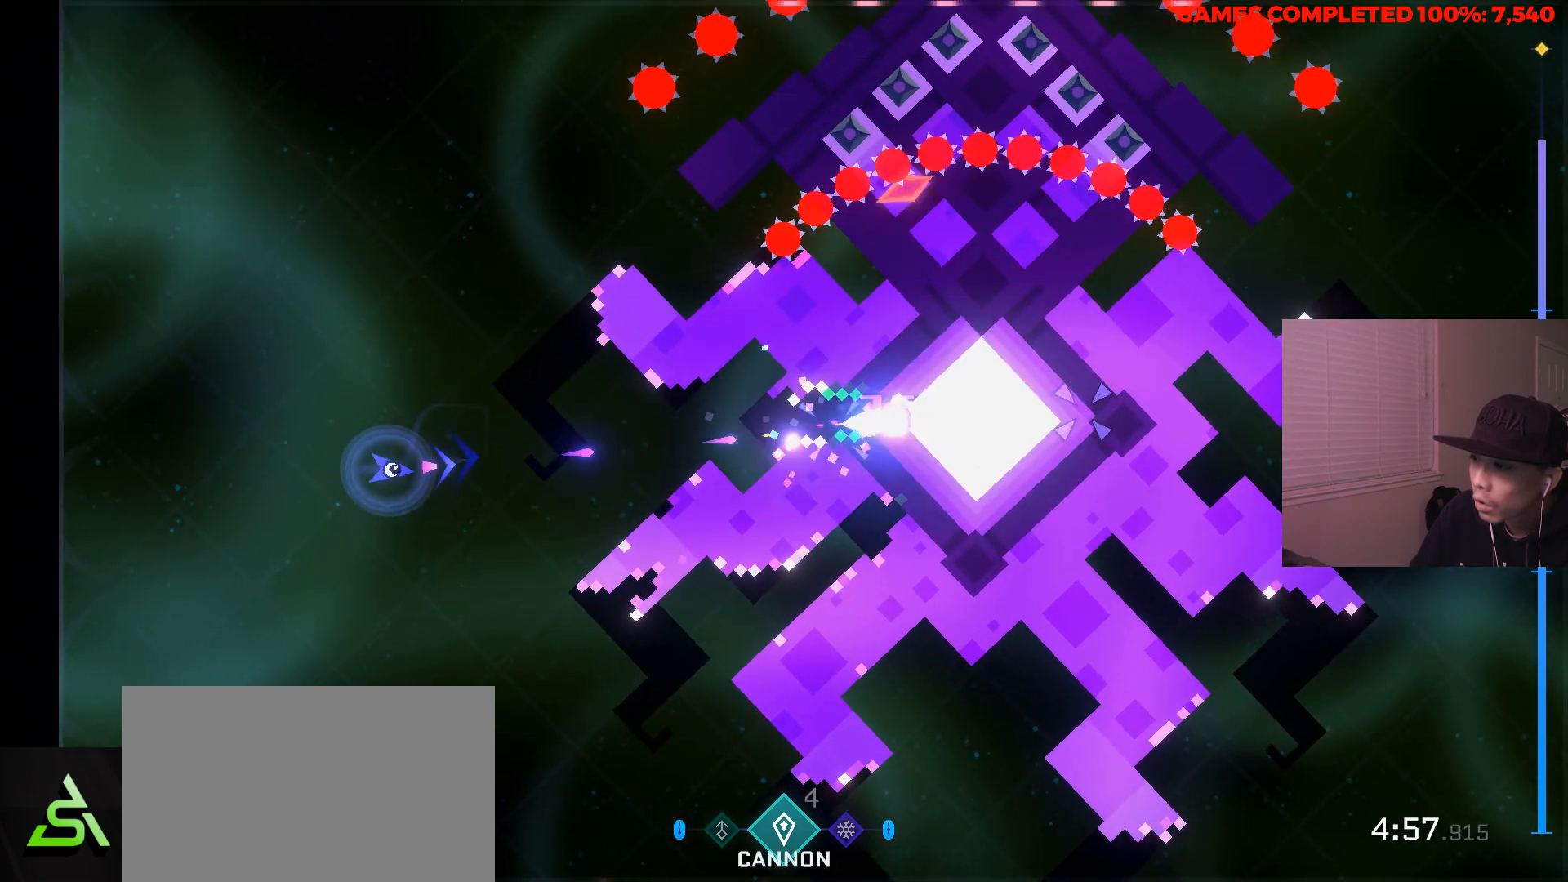
{"keys": ["d"], "mouse": ["left"], "events": [[67, "w", "up"], [200, "space", "down"], [350, "space", "up"]]}
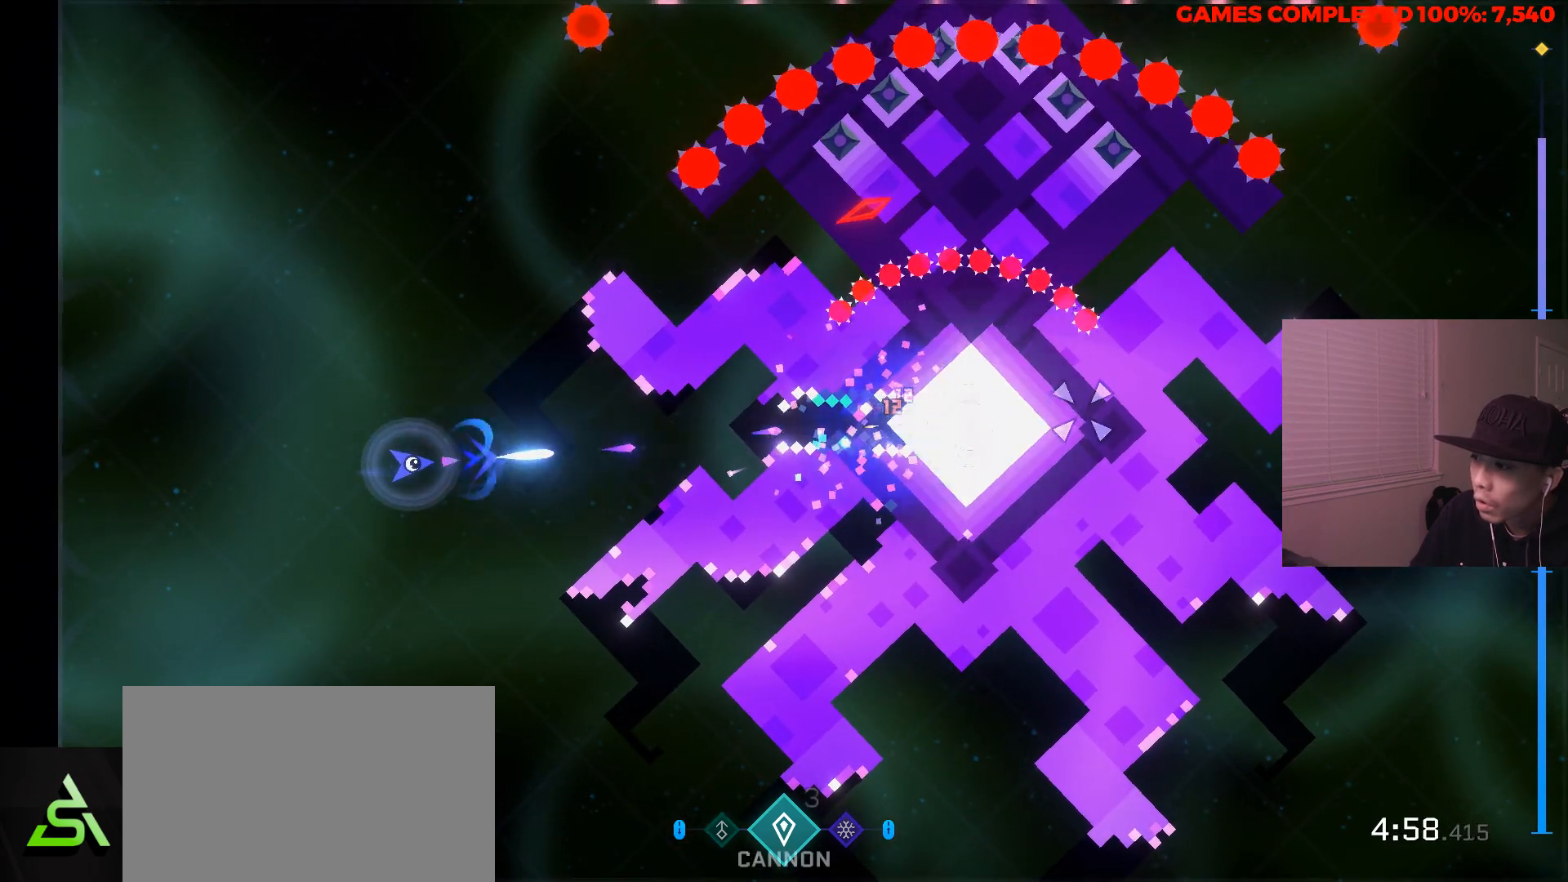
{"keys": ["d"], "mouse": ["left"], "events": [[317, "space", "down"], [400, "space", "up"]]}
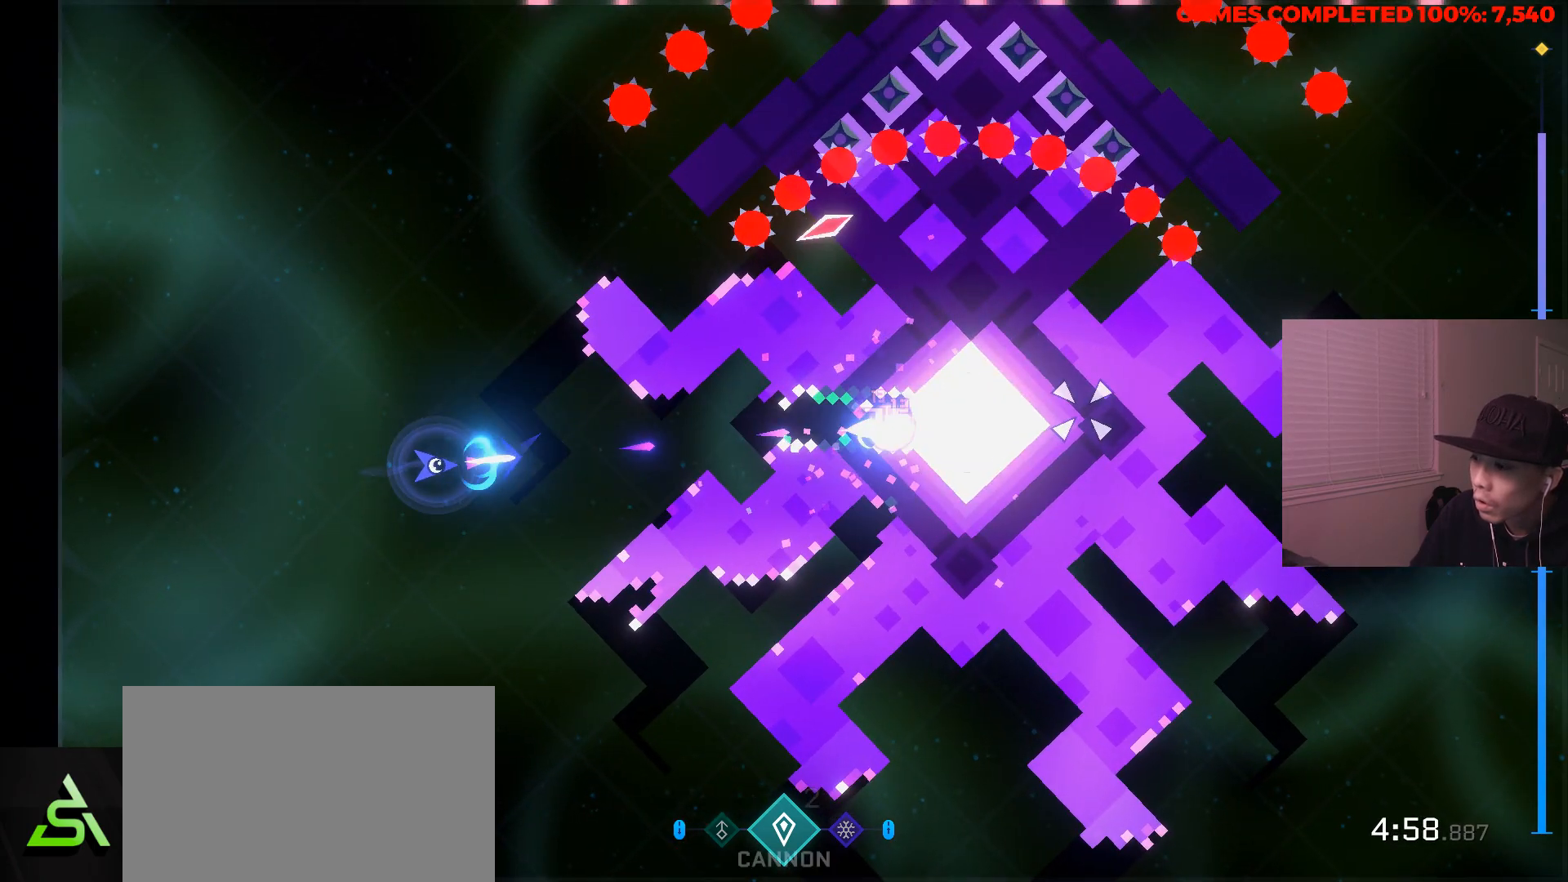
{"keys": ["d"], "mouse": ["left"], "events": [[283, "space", "down"], [417, "space", "up"]]}
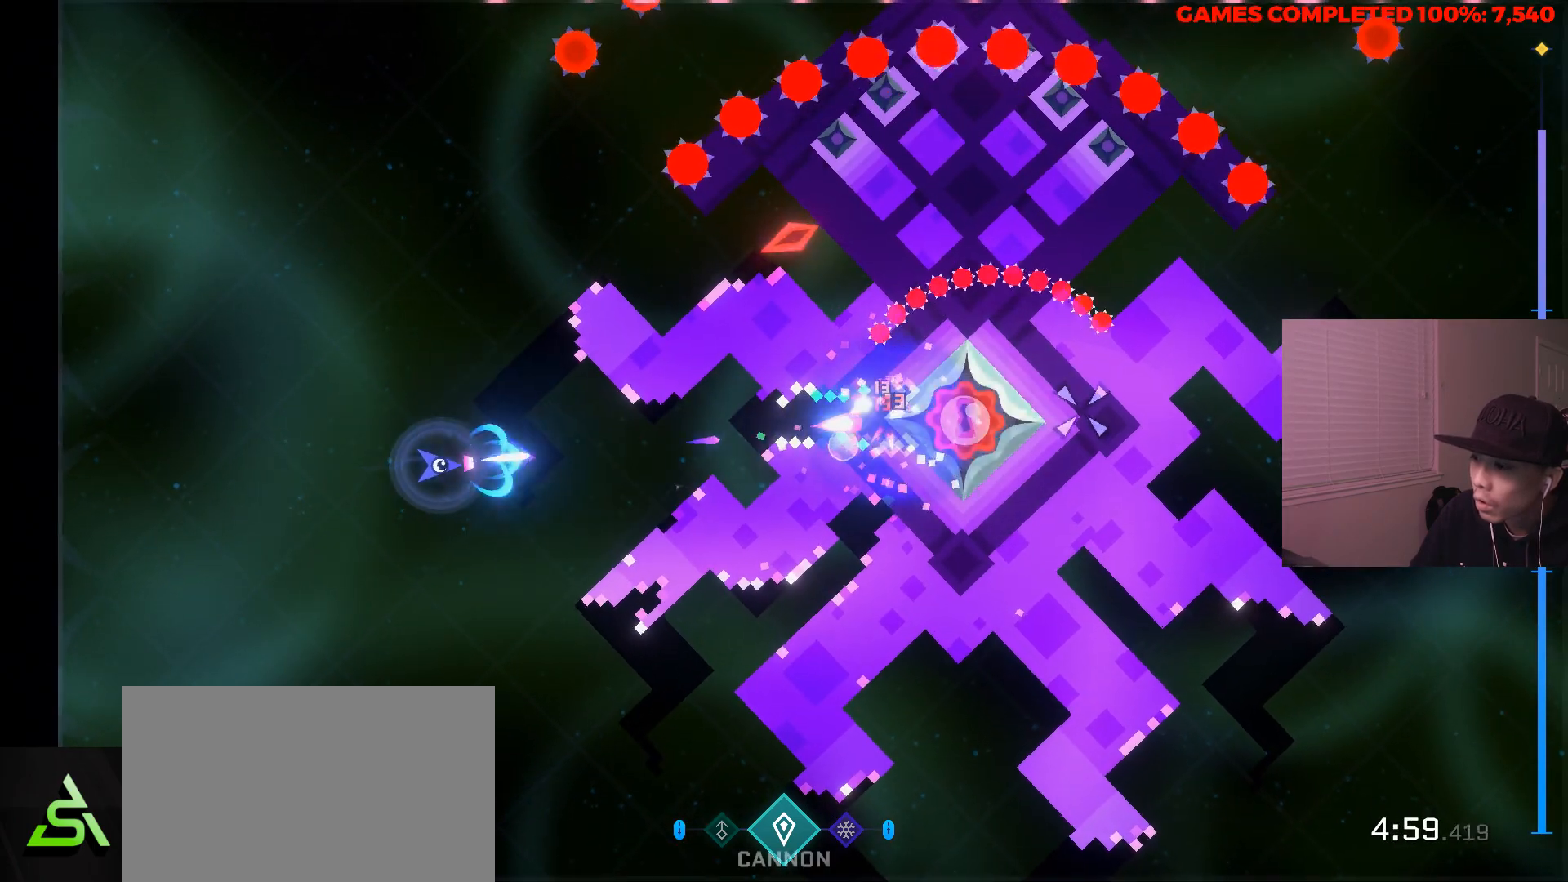
{"keys": ["d"], "mouse": ["left"], "events": [[117, "space", "down"], [200, "space", "up"]]}
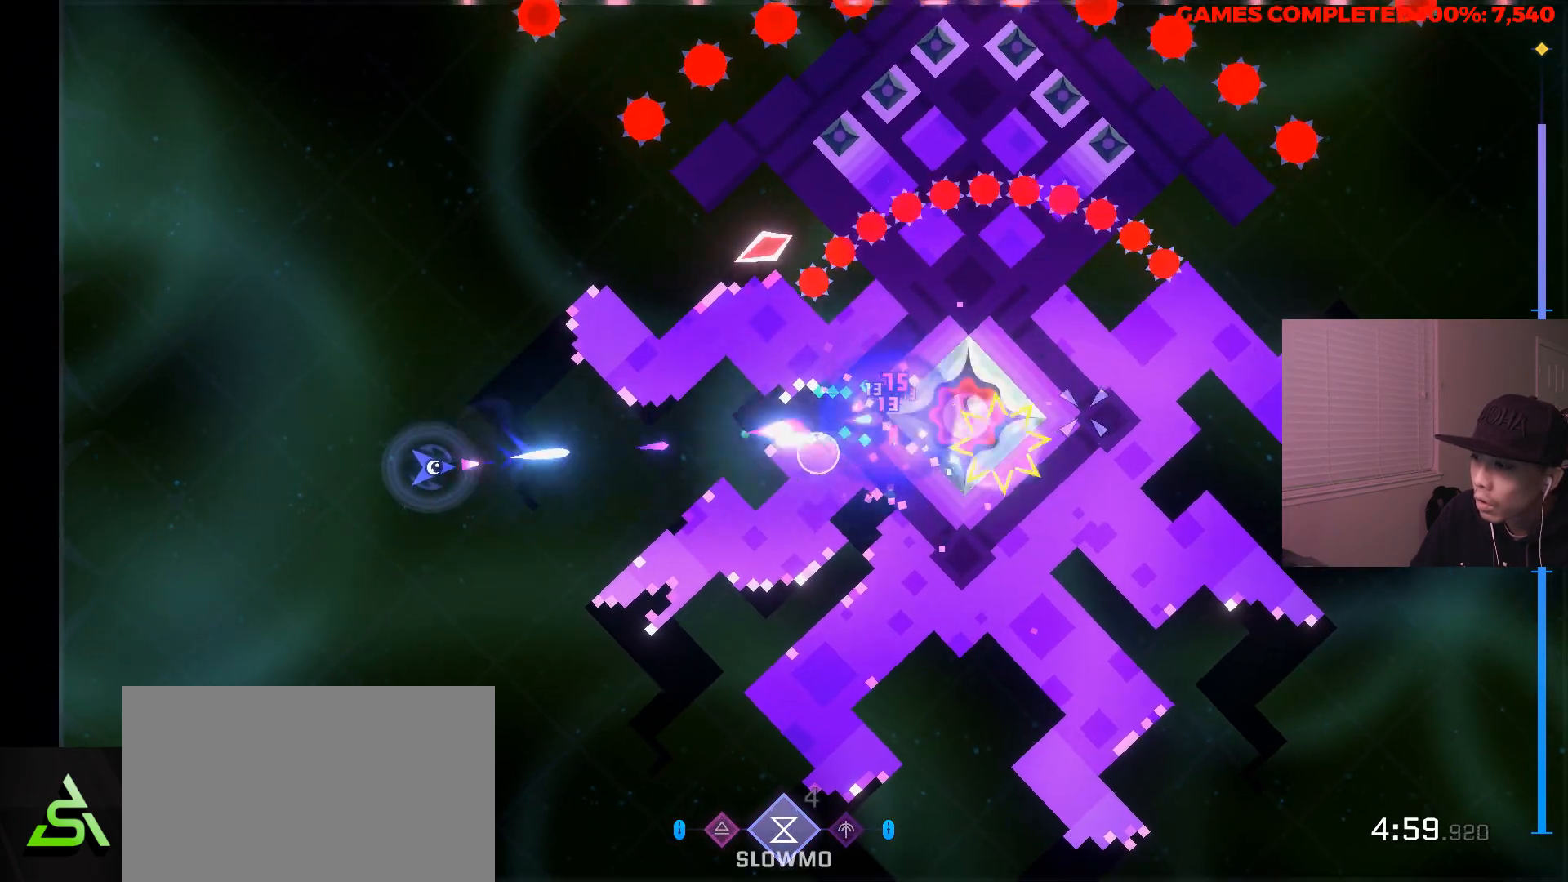
{"keys": ["a"], "mouse": ["left"], "events": [[117, "d", "up"], [350, "w", "down"], [400, "a", "down"], [450, "w", "up"]]}
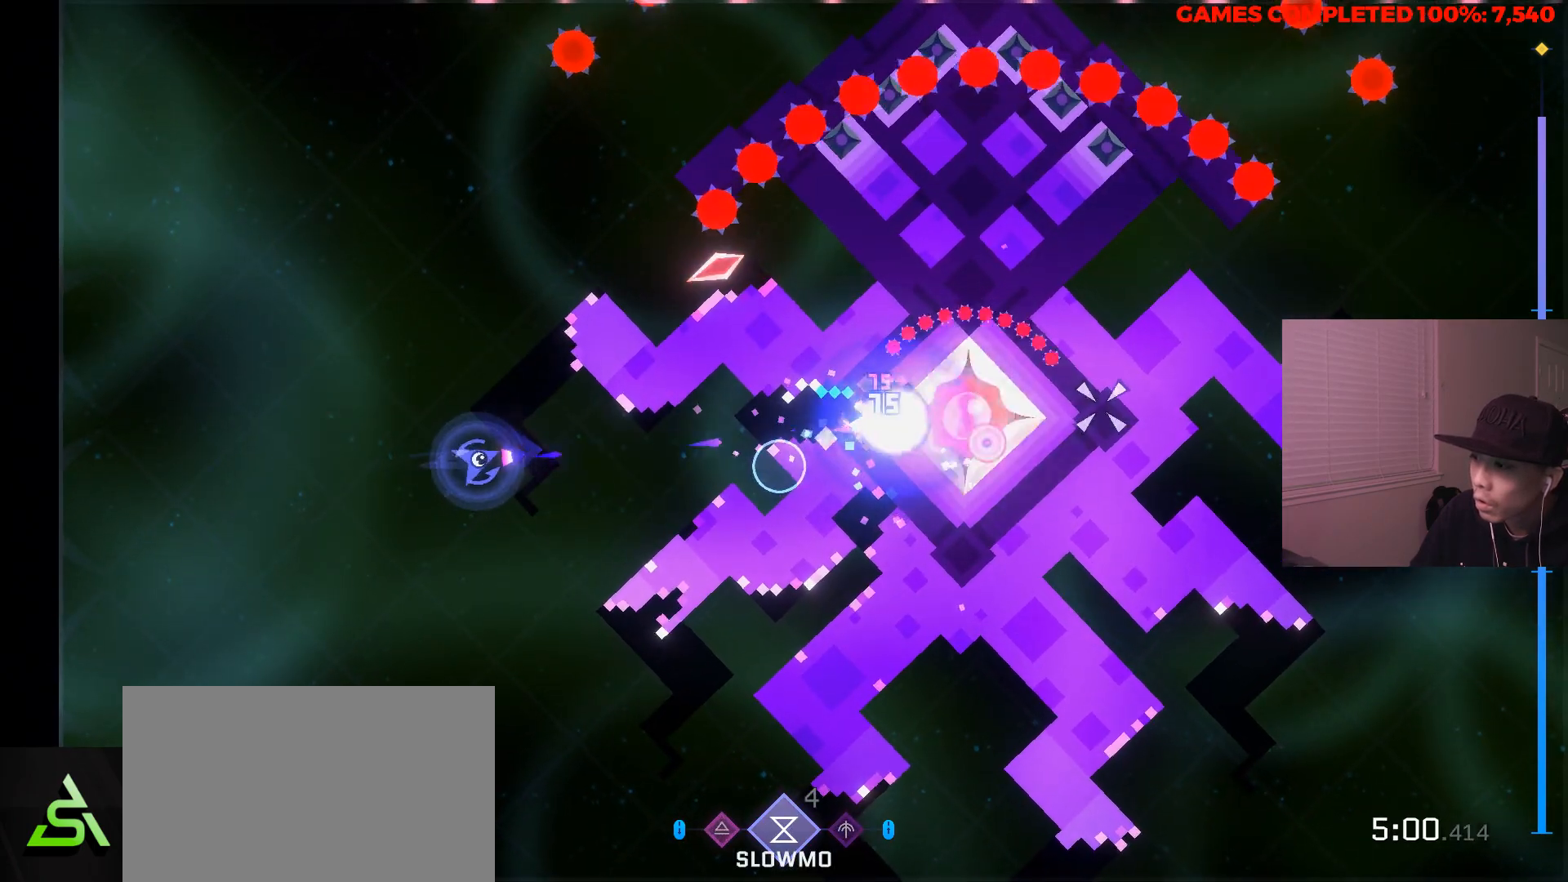
{"keys": ["a"], "mouse": ["left"], "events": [[100, "a", "up"], [417, "a", "down"]]}
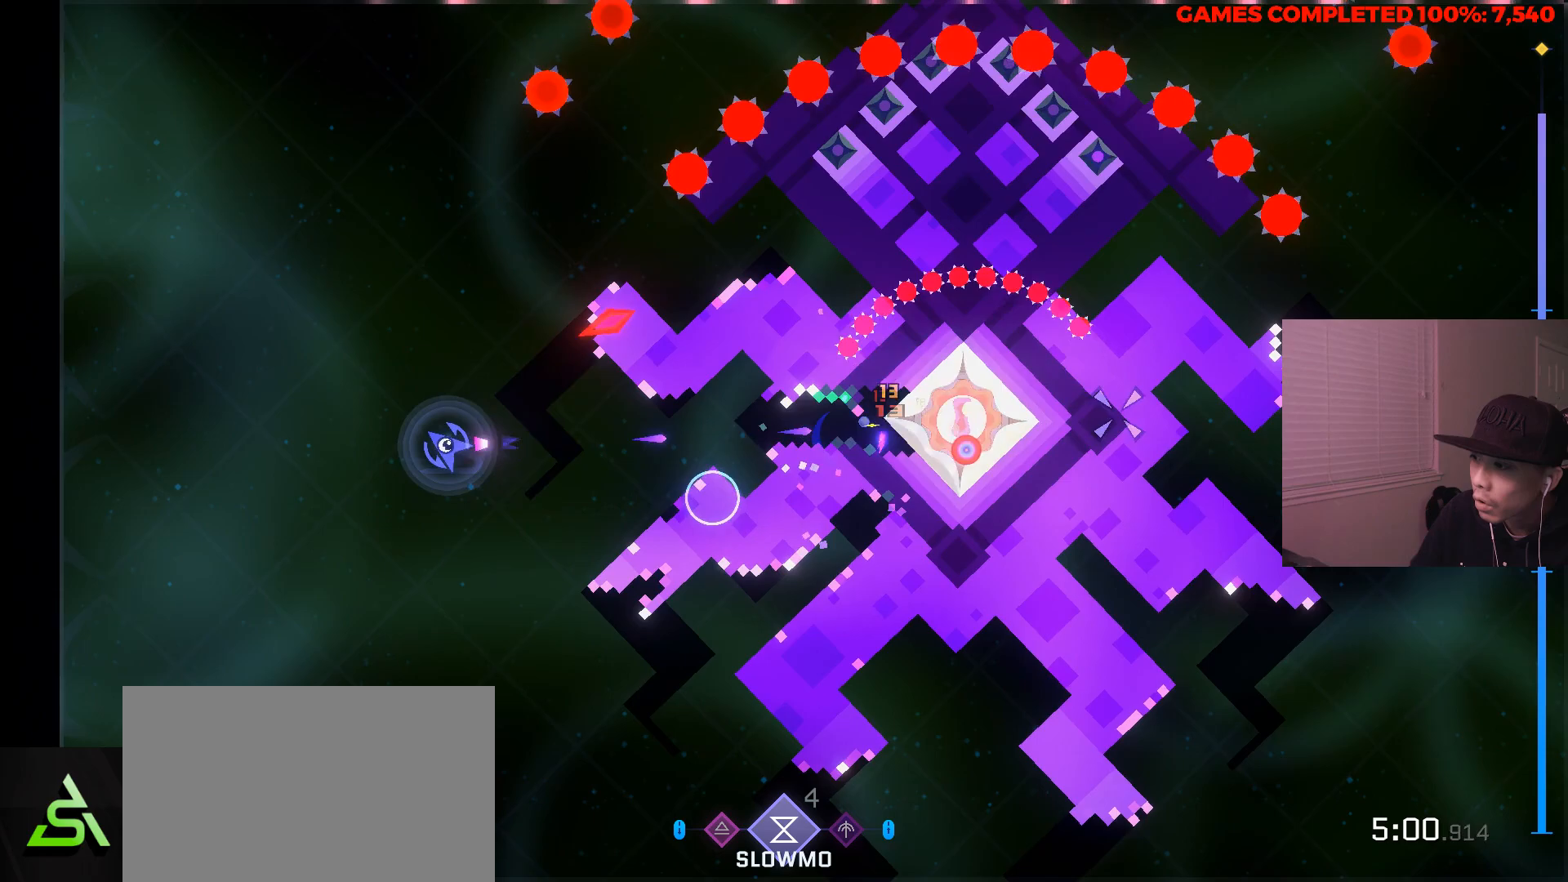
{"keys": ["a", "w"], "mouse": ["left"], "events": [[117, "a", "up"], [167, "a", "down"], [383, "w", "down"]]}
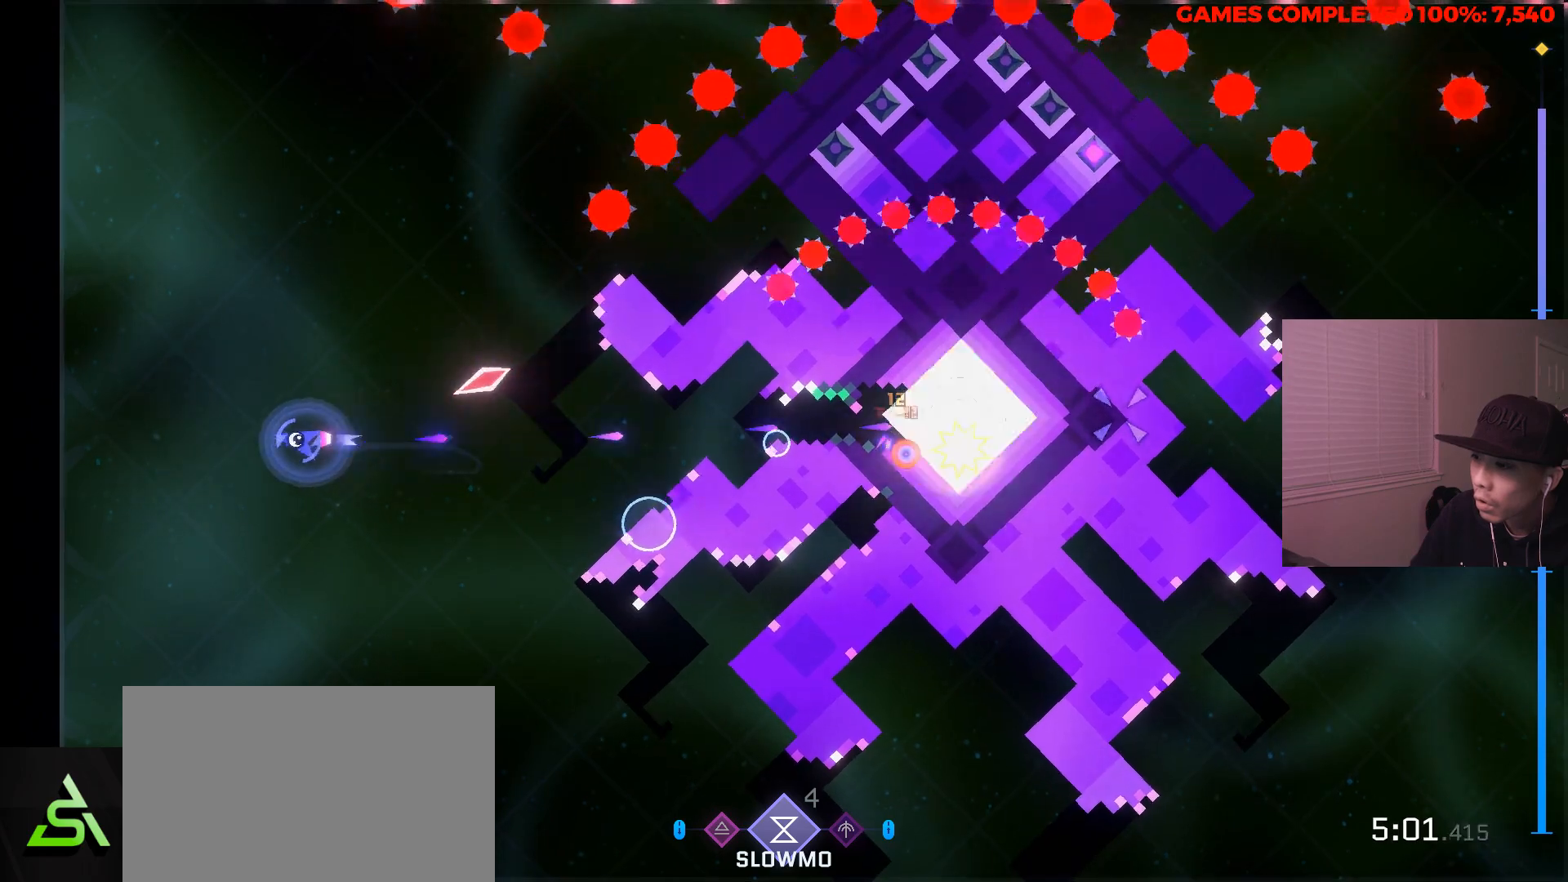
{"keys": ["d"], "mouse": ["left"], "events": [[33, "w", "up"], [167, "a", "up"], [167, "w", "down"], [267, "d", "down"], [367, "w", "up"]]}
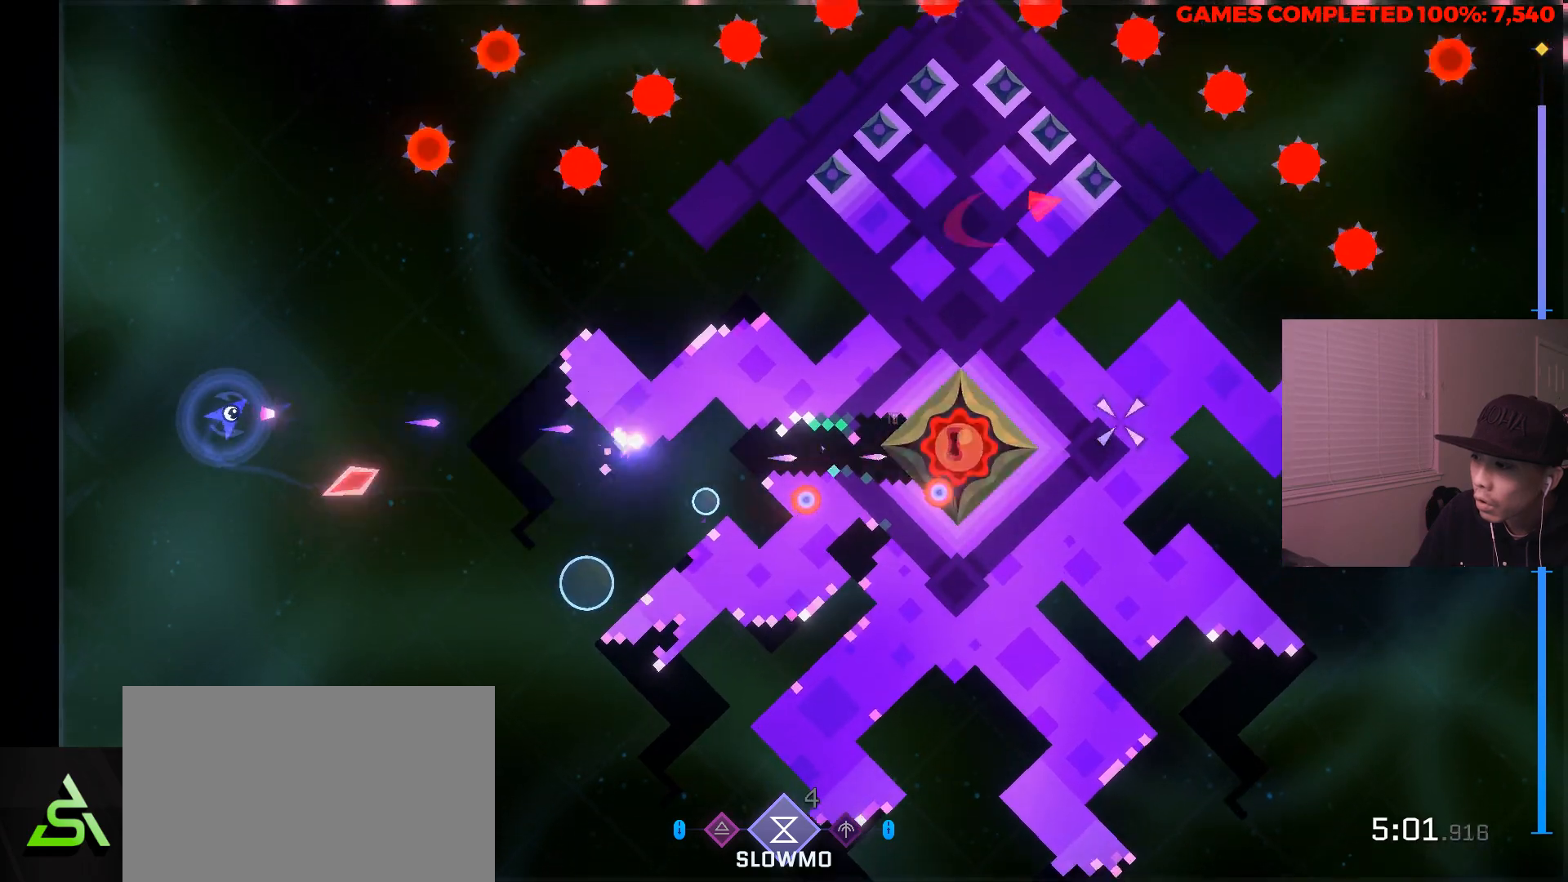
{"keys": [], "mouse": ["left"], "events": [[100, "s", "down"], [233, "d", "up"], [467, "s", "up"]]}